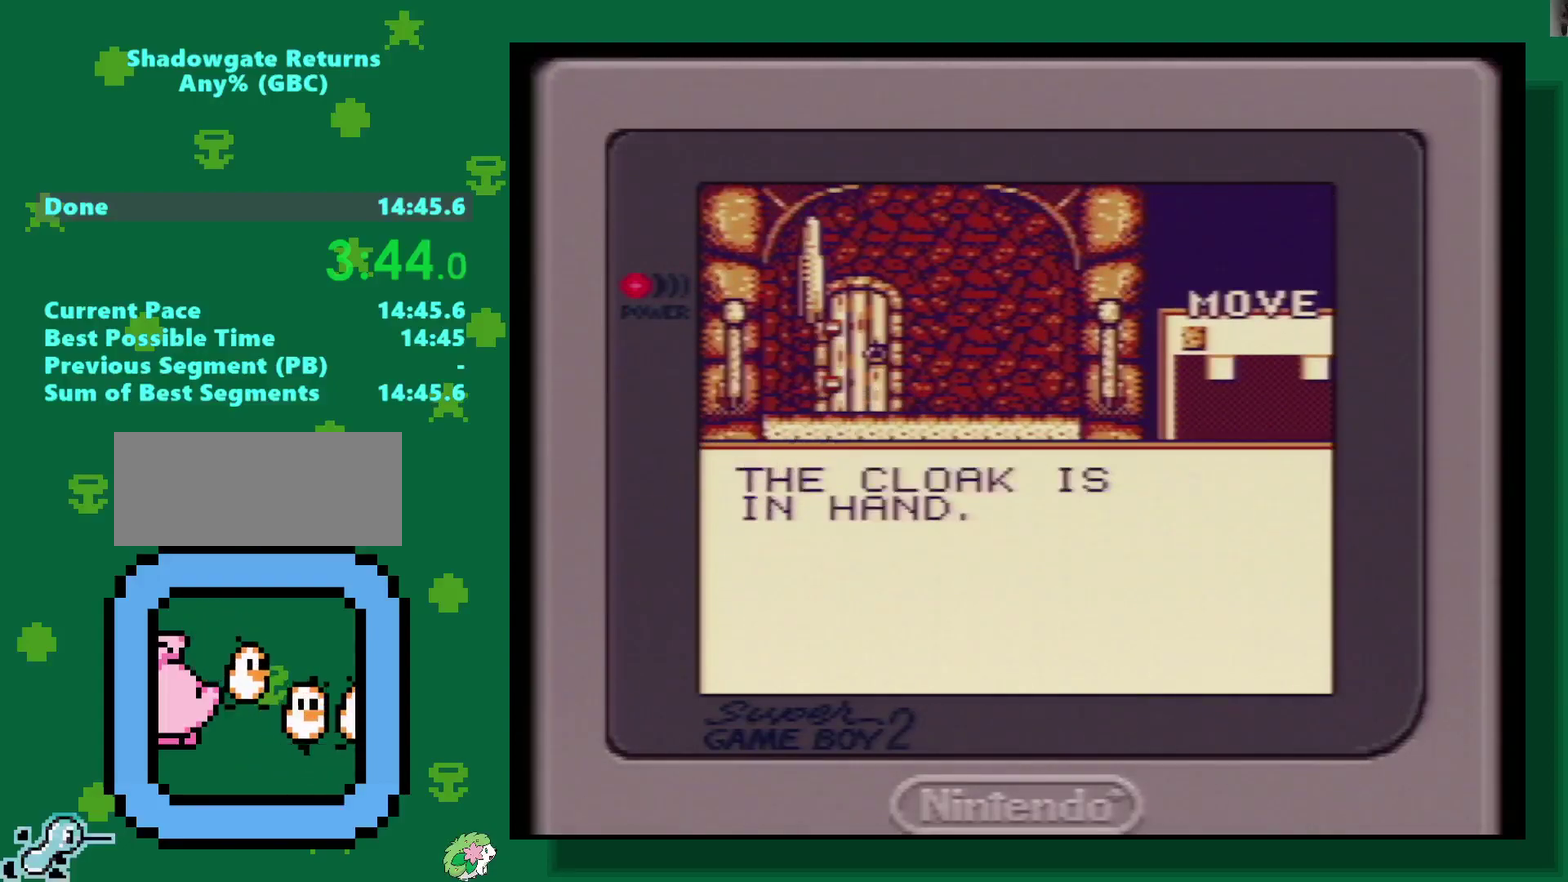
Gameplay with a controller (Nintendo layout); each line is a JSON object with the inputs held at the frame after it. "events" lists button and stick changes between this image and that frame as [ms after this image, input, new state], when the widget could be followed in between. Not read: L3 R3.
{"buttons": [], "events": [[233, "A", "down"], [317, "A", "up"]]}
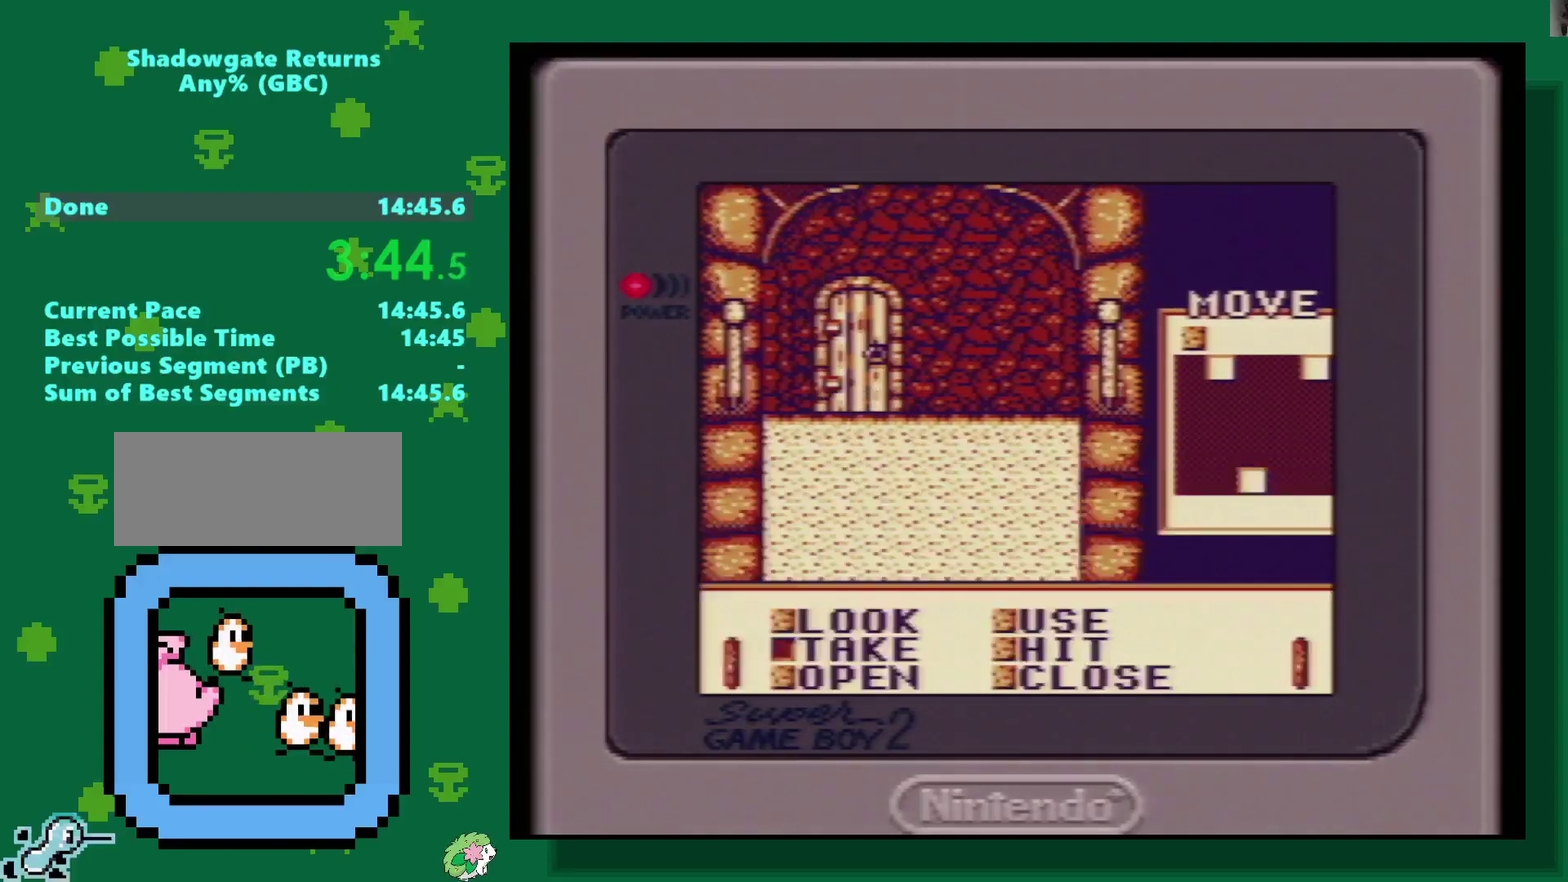
{"buttons": [], "events": [[367, "START", "down"], [467, "START", "up"]]}
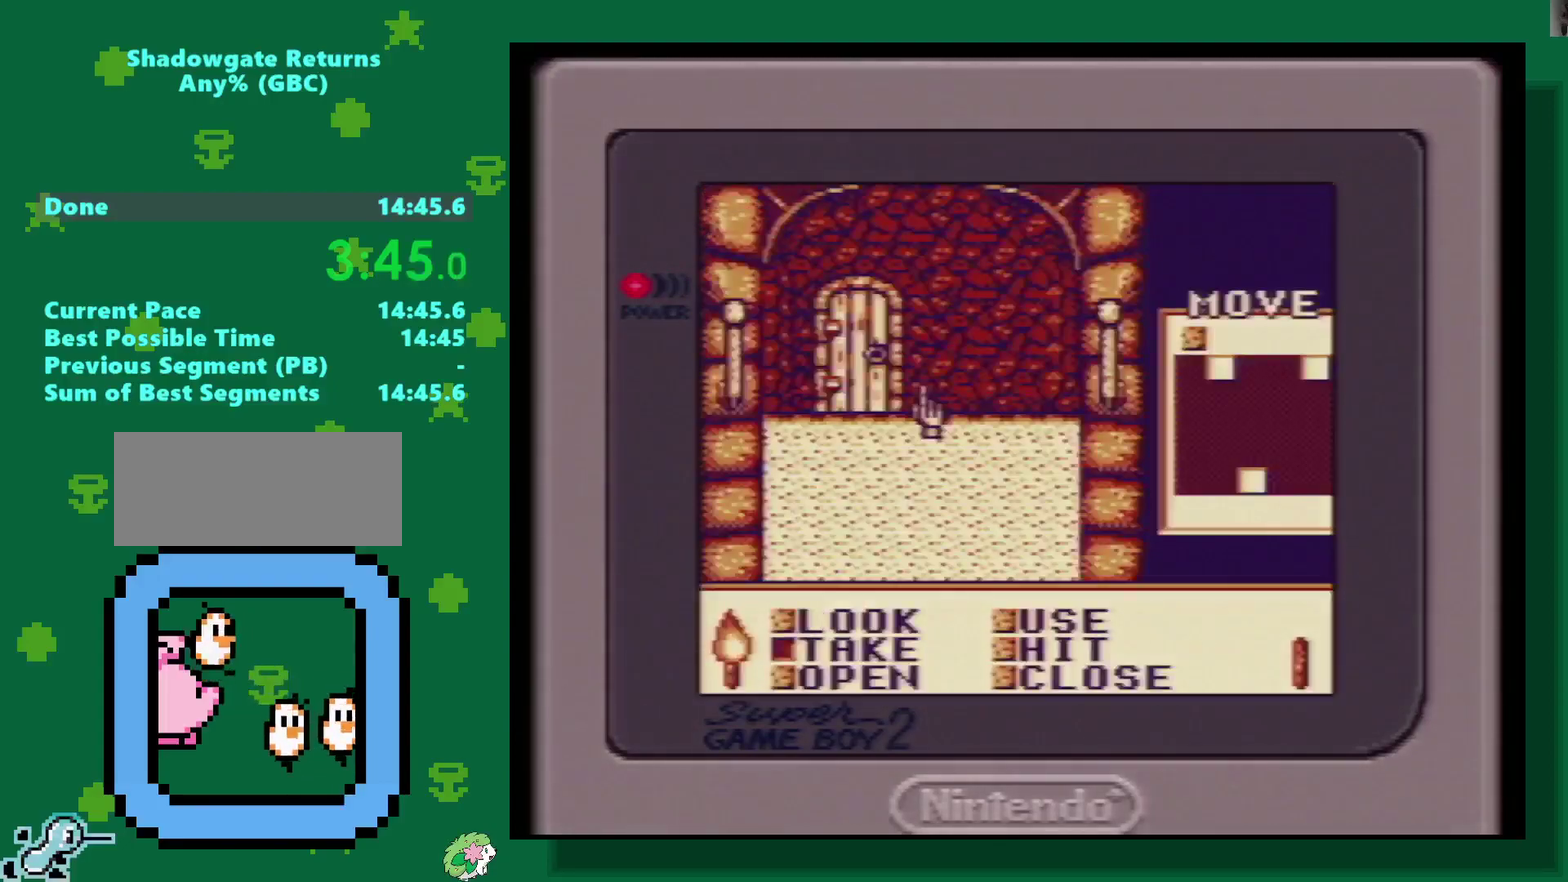
{"buttons": [], "events": [[67, "B", "down"], [200, "B", "up"], [250, "DPAD_LEFT", "down"], [383, "A", "down"], [383, "DPAD_LEFT", "up"], [500, "A", "up"]]}
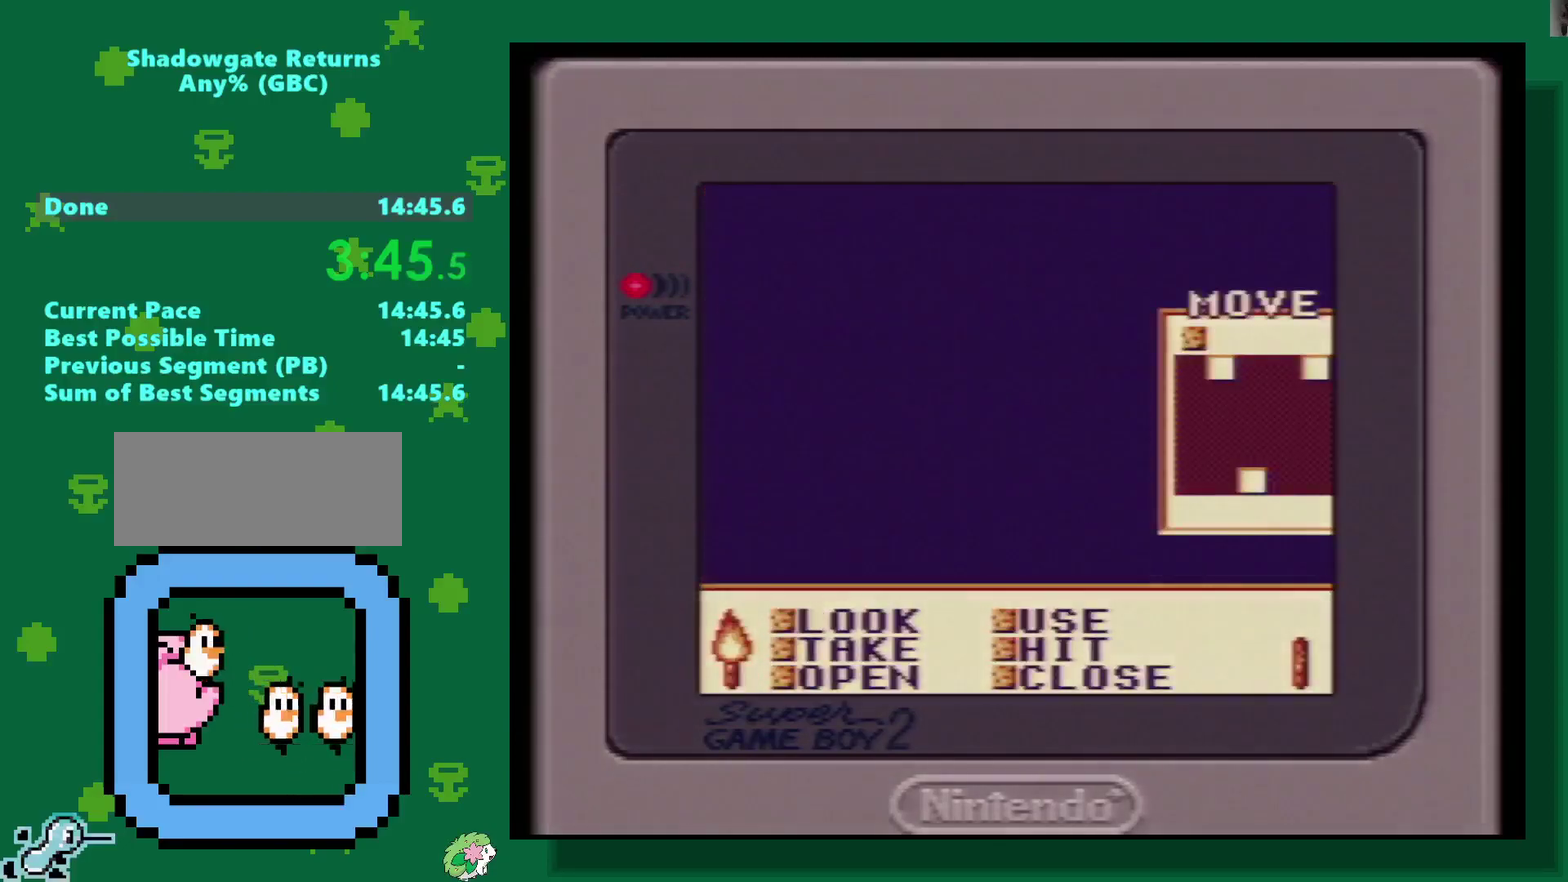
{"buttons": ["A"], "events": [[83, "A", "down"], [267, "A", "up"], [333, "A", "down"], [400, "A", "up"], [467, "A", "down"]]}
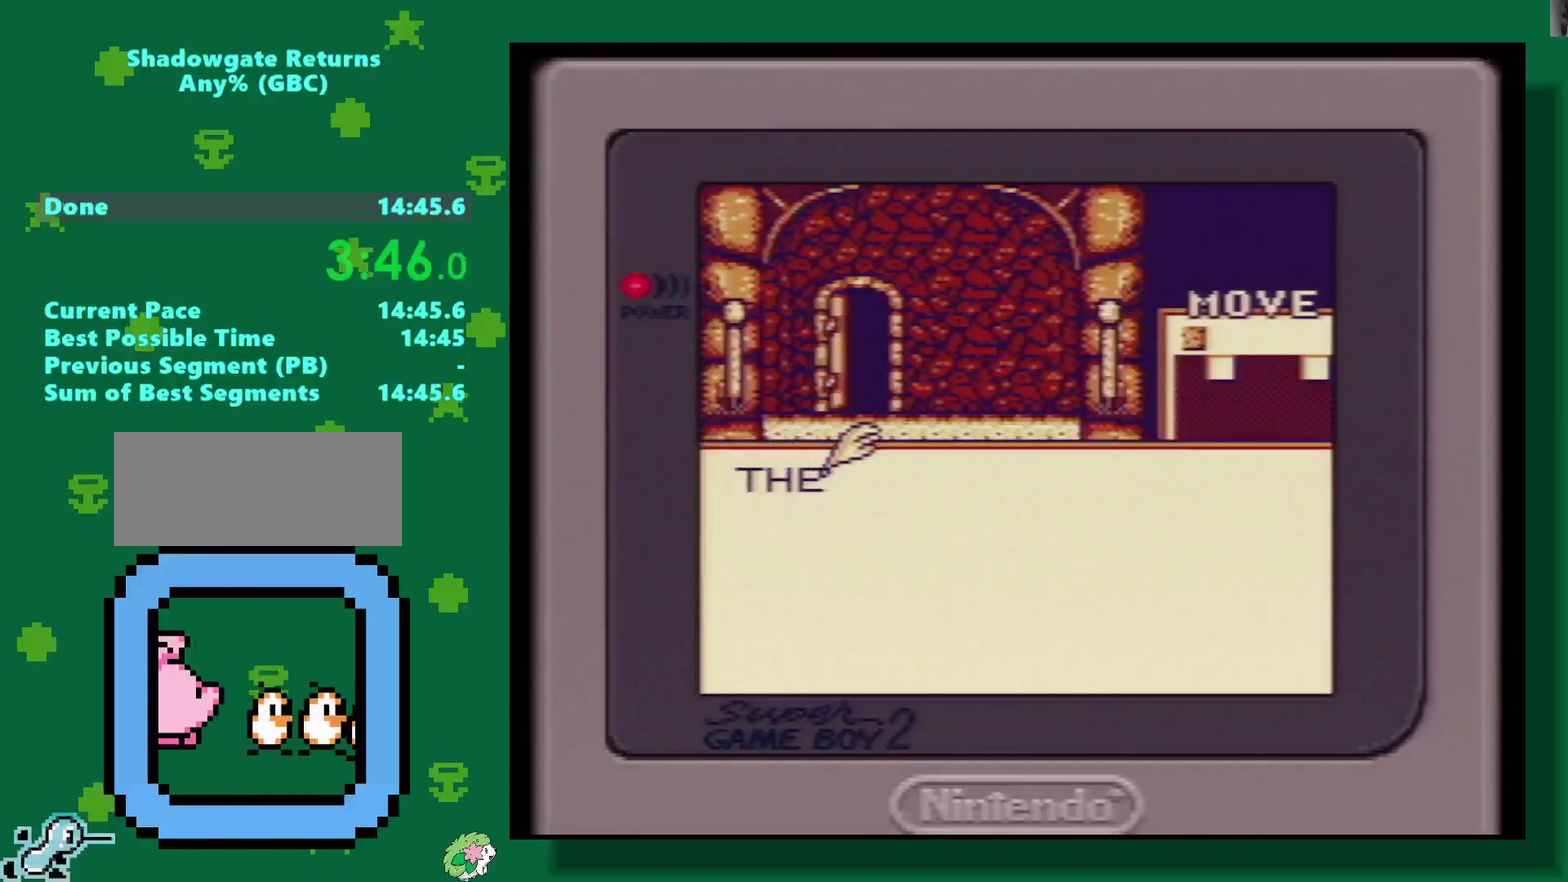
{"buttons": [], "events": [[33, "A", "up"], [100, "A", "down"], [167, "A", "up"], [333, "A", "down"], [383, "A", "up"]]}
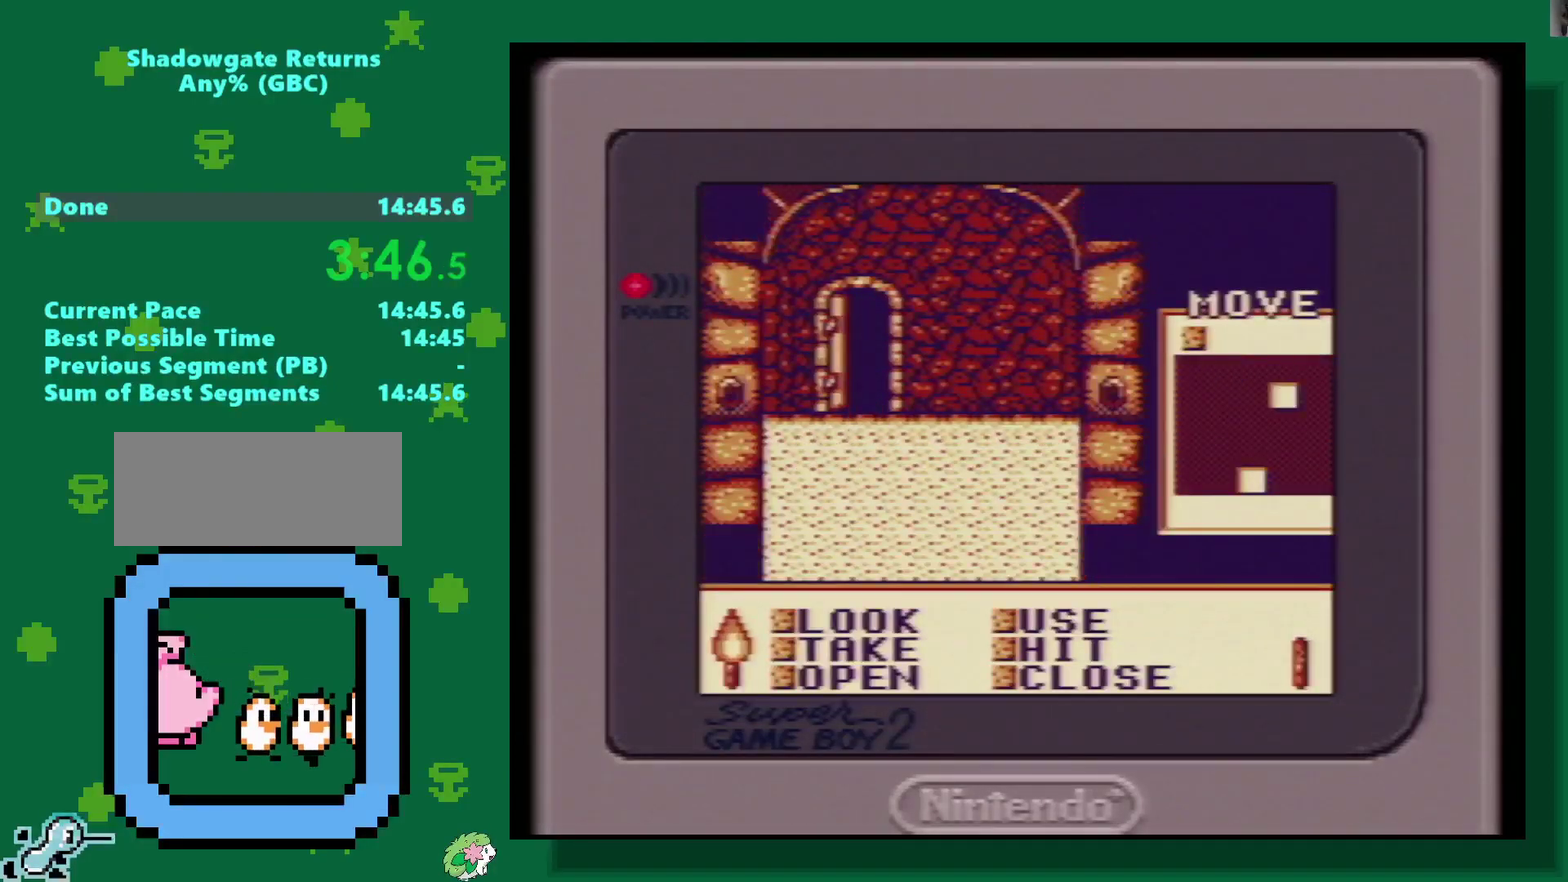
{"buttons": [], "events": []}
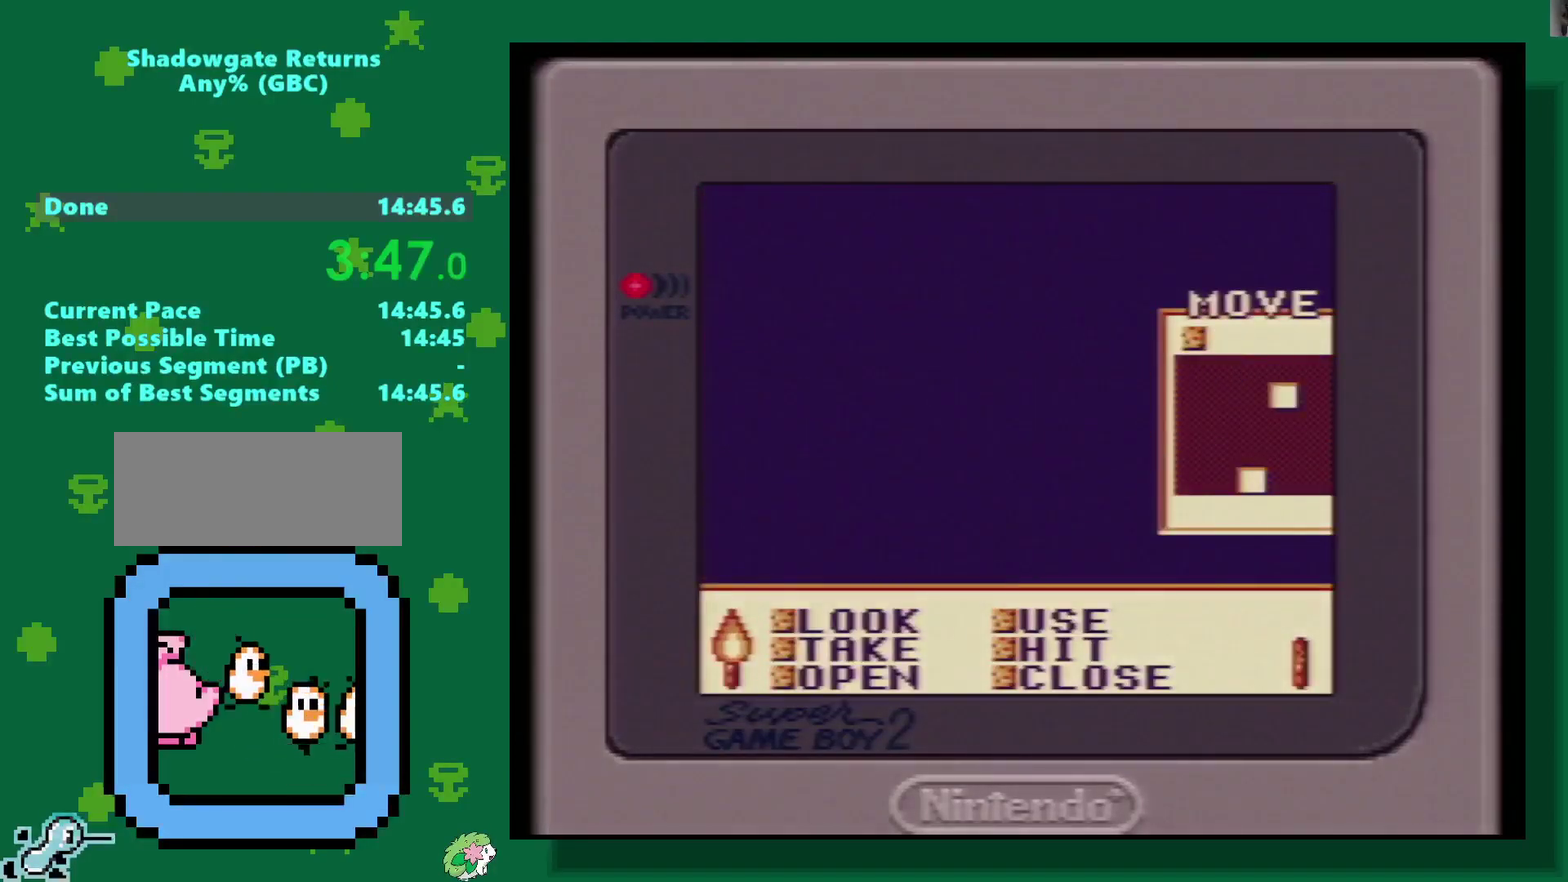
{"buttons": [], "events": []}
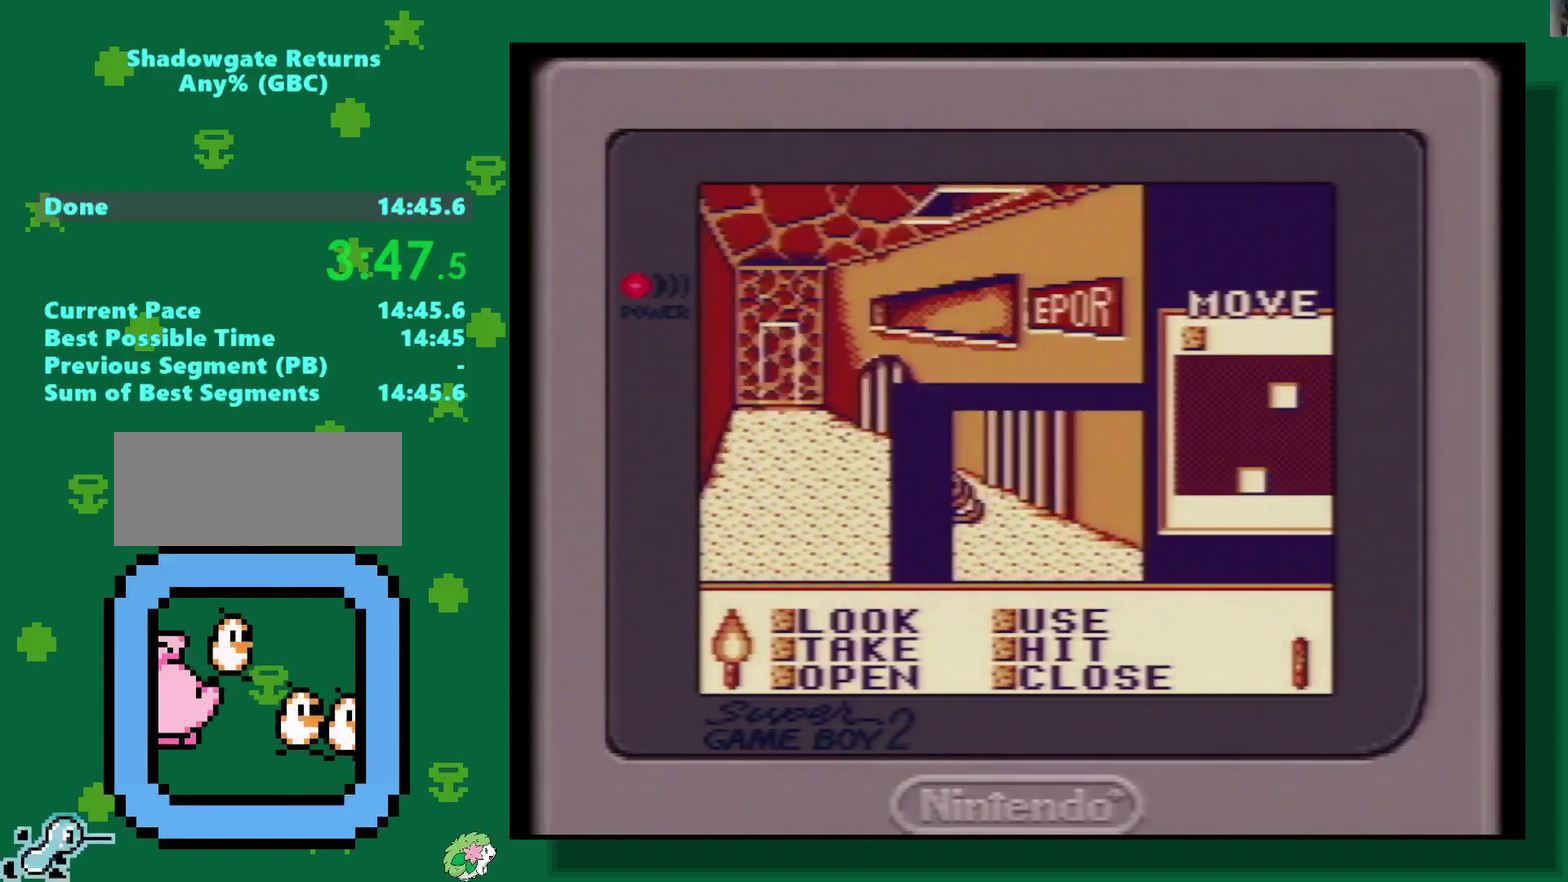
{"buttons": [], "events": [[417, "A", "down"], [500, "A", "up"]]}
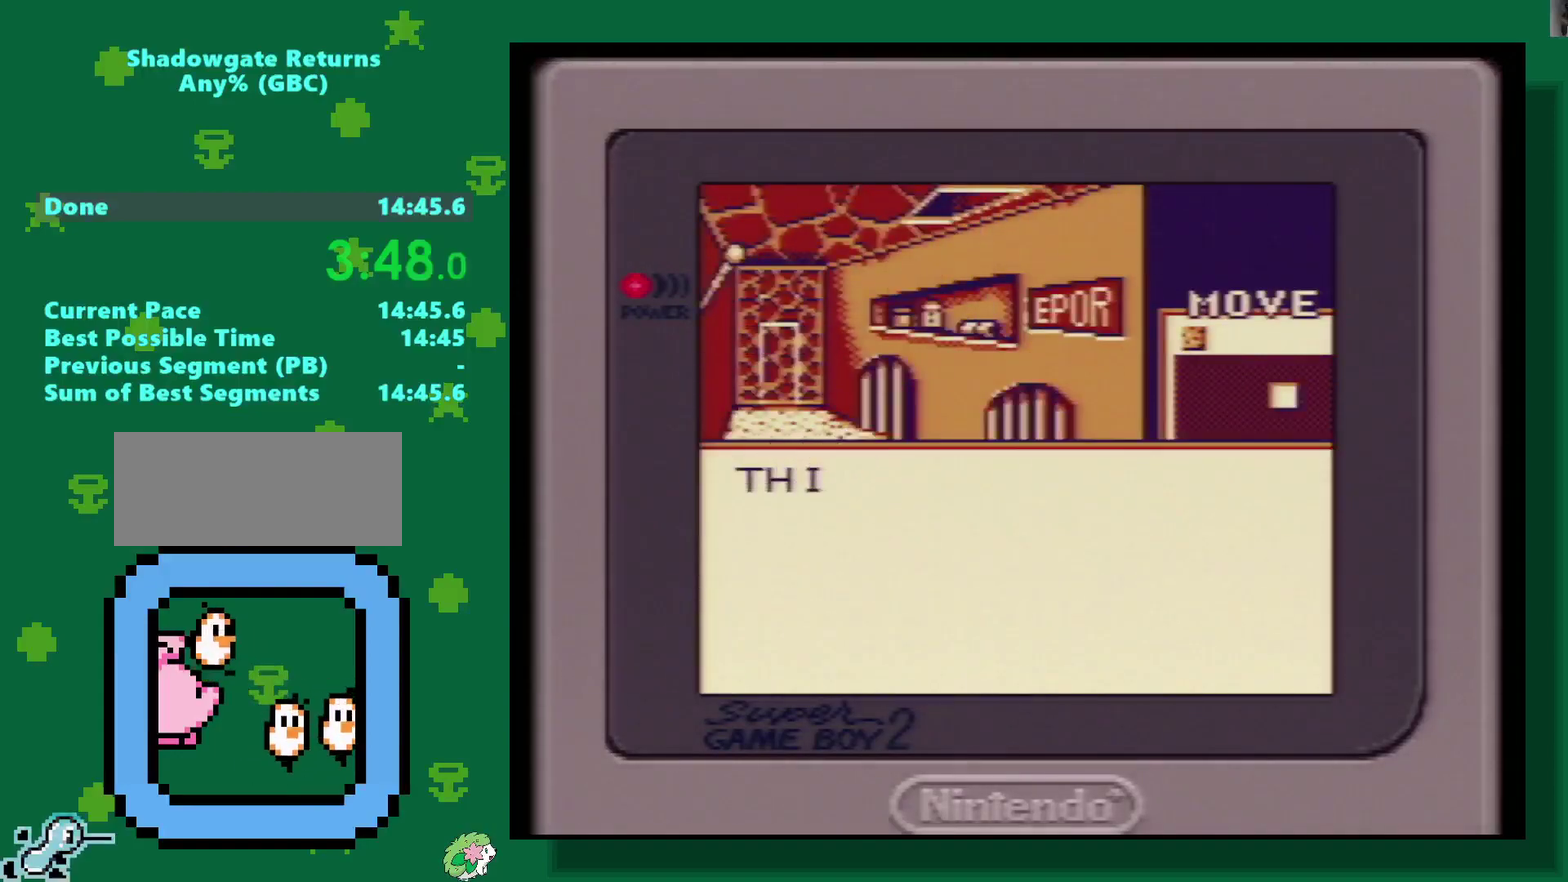
{"buttons": ["A"], "events": [[50, "A", "down"], [200, "A", "up"], [300, "DPAD_RIGHT", "down"], [367, "DPAD_RIGHT", "up"], [450, "A", "down"]]}
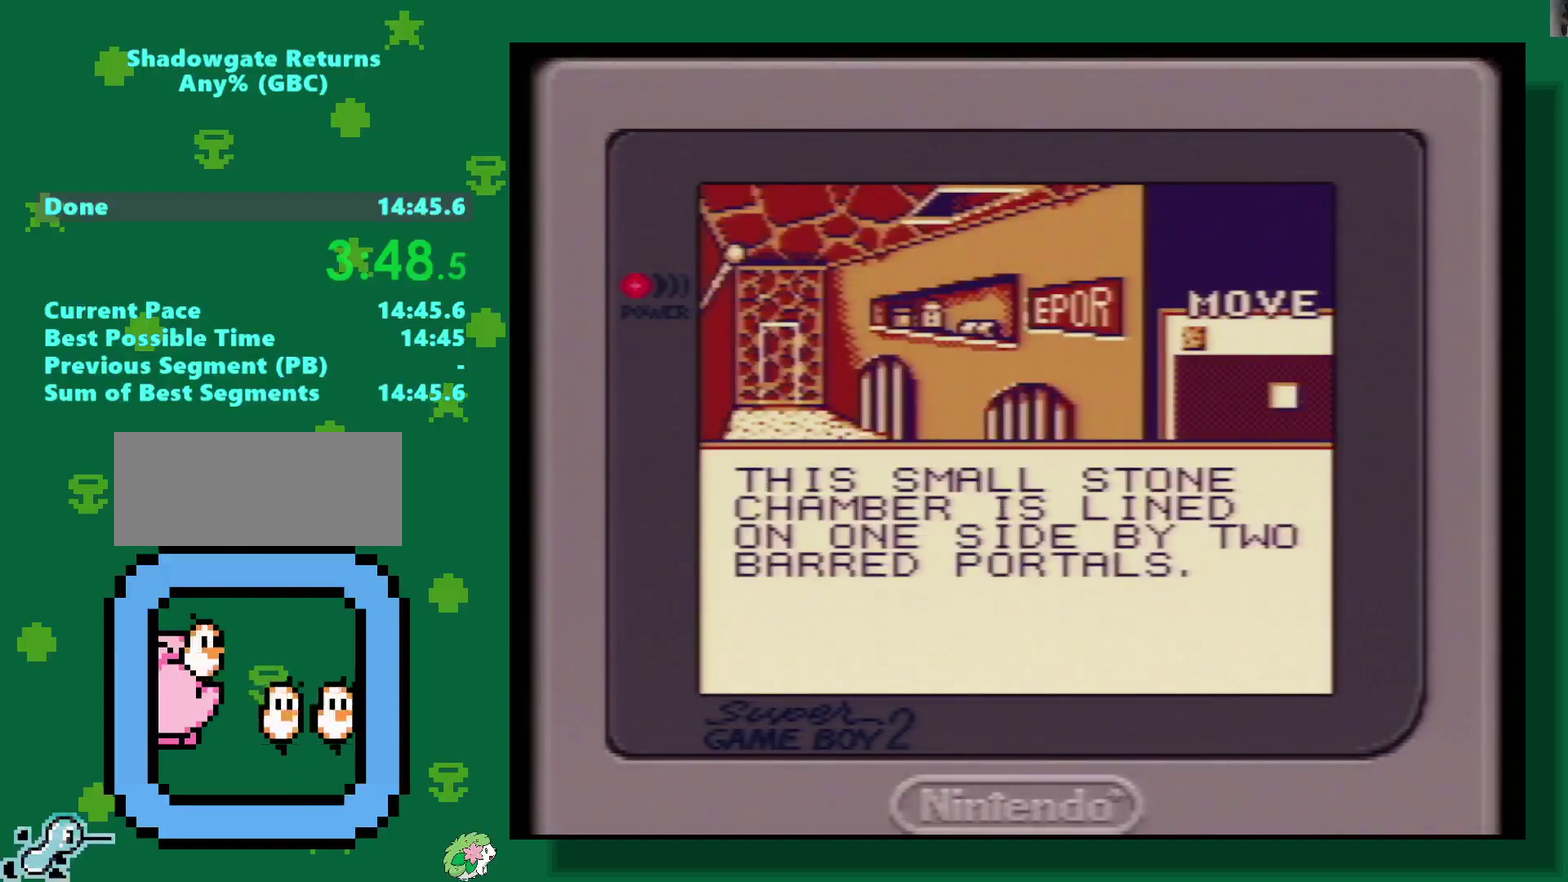
{"buttons": ["DPAD_RIGHT"], "events": [[33, "A", "up"], [67, "DPAD_RIGHT", "down"]]}
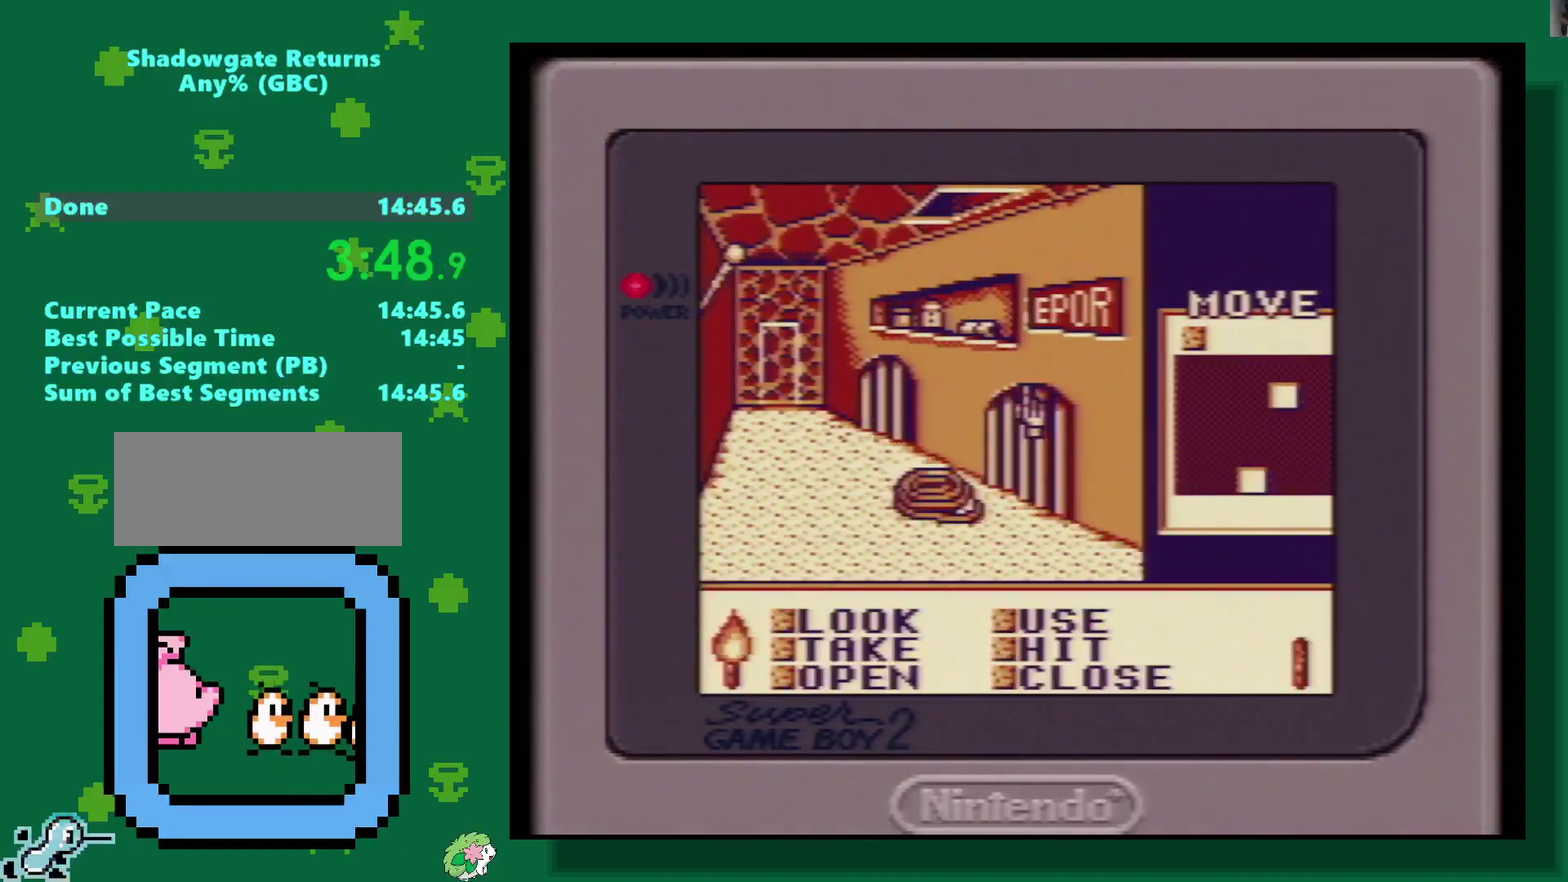
{"buttons": ["A"], "events": [[67, "DPAD_RIGHT", "up"], [67, "DPAD_UP", "down"], [233, "DPAD_UP", "up"], [267, "A", "down"], [350, "A", "up"], [467, "A", "down"]]}
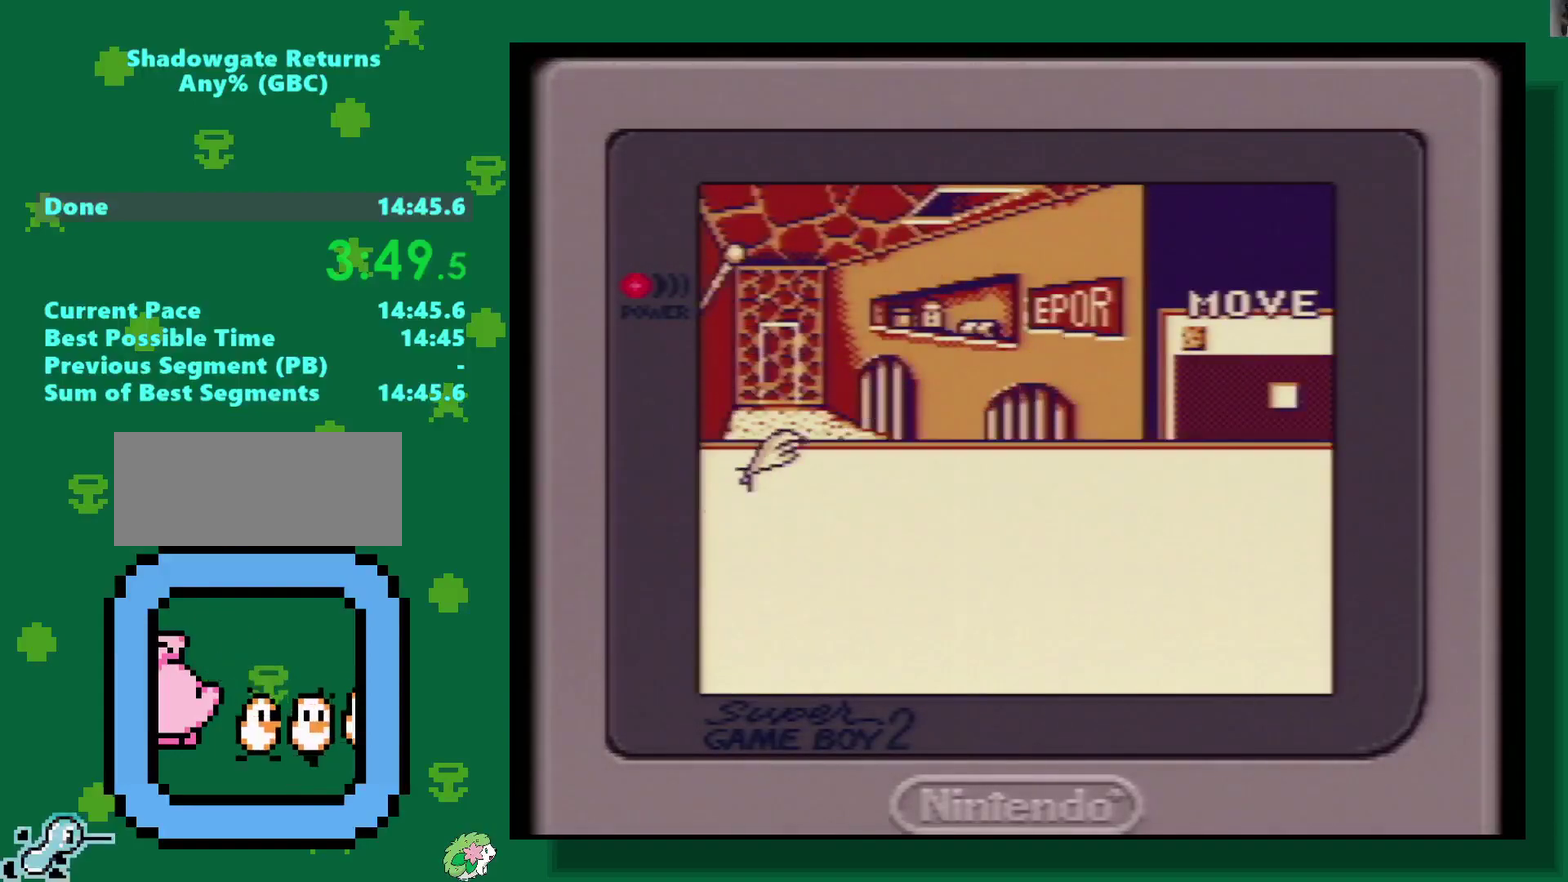
{"buttons": ["A"], "events": [[33, "A", "up"], [83, "A", "down"], [150, "A", "up"], [233, "A", "down"], [300, "A", "up"], [350, "A", "down"], [433, "A", "up"], [483, "A", "down"]]}
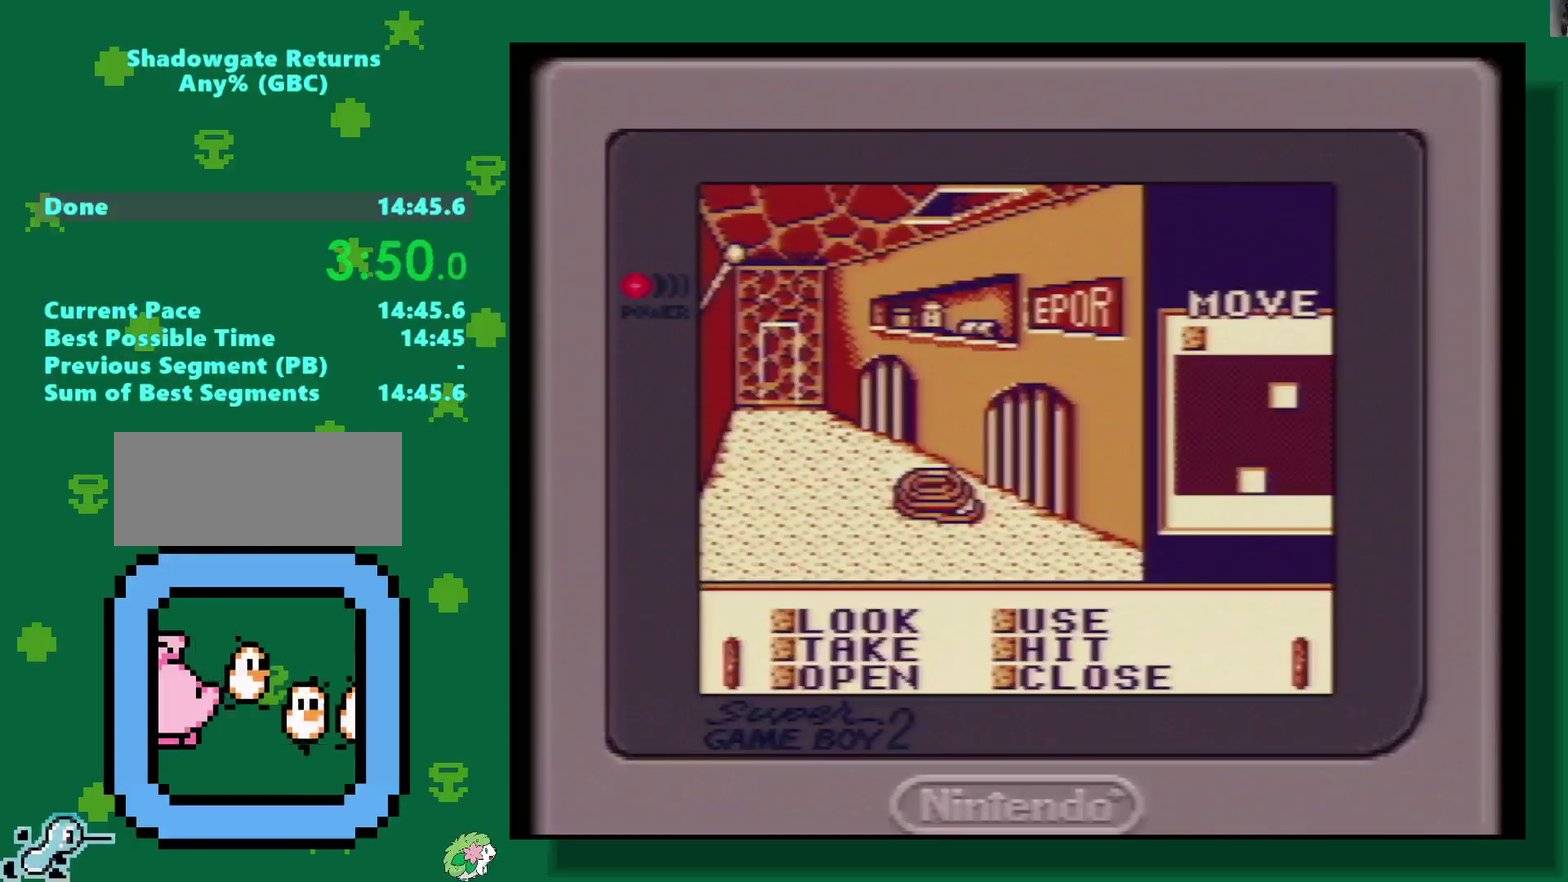
{"buttons": ["A"], "events": [[167, "A", "up"], [250, "A", "down"], [317, "A", "up"], [367, "A", "down"], [433, "A", "up"], [500, "A", "down"]]}
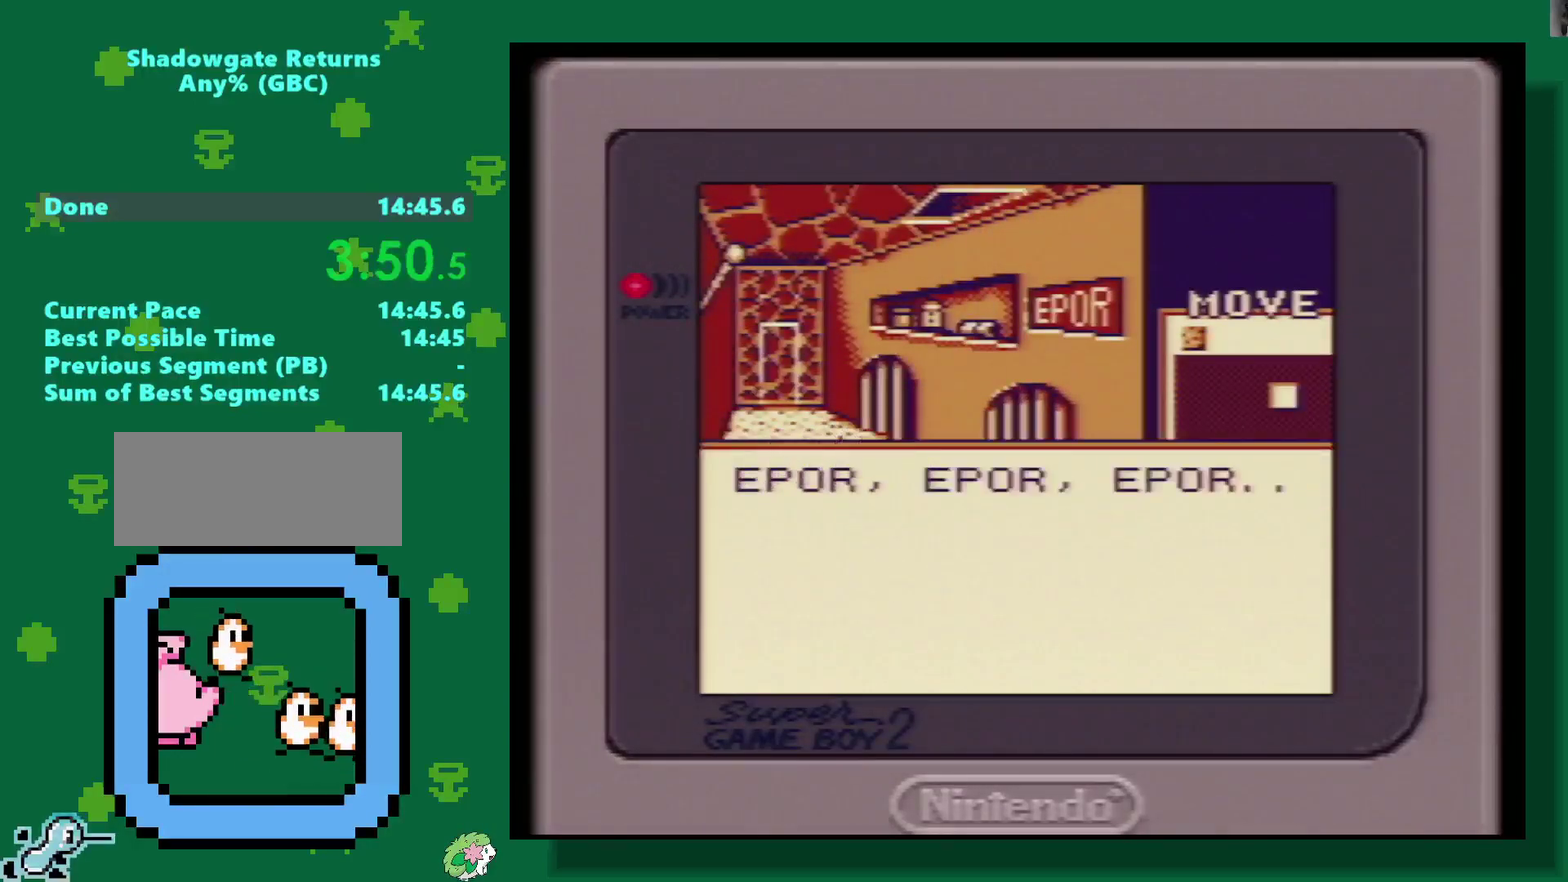
{"buttons": [], "events": [[67, "A", "up"], [133, "A", "down"], [217, "A", "up"], [283, "A", "down"], [350, "A", "up"], [417, "A", "down"], [467, "A", "up"]]}
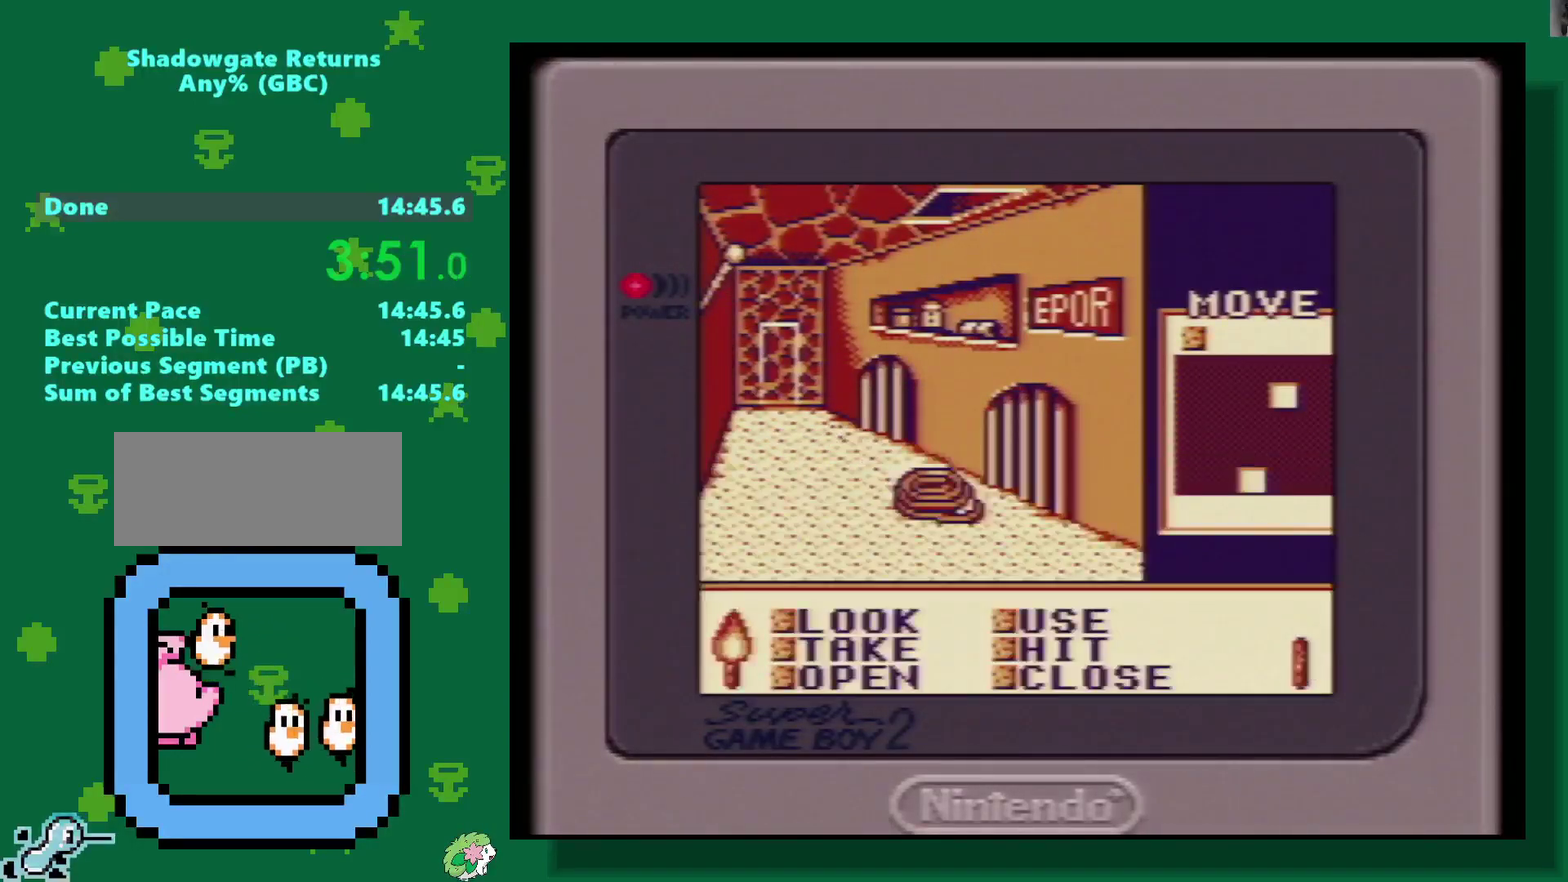
{"buttons": [], "events": [[283, "DPAD_DOWN", "down"], [467, "DPAD_DOWN", "up"]]}
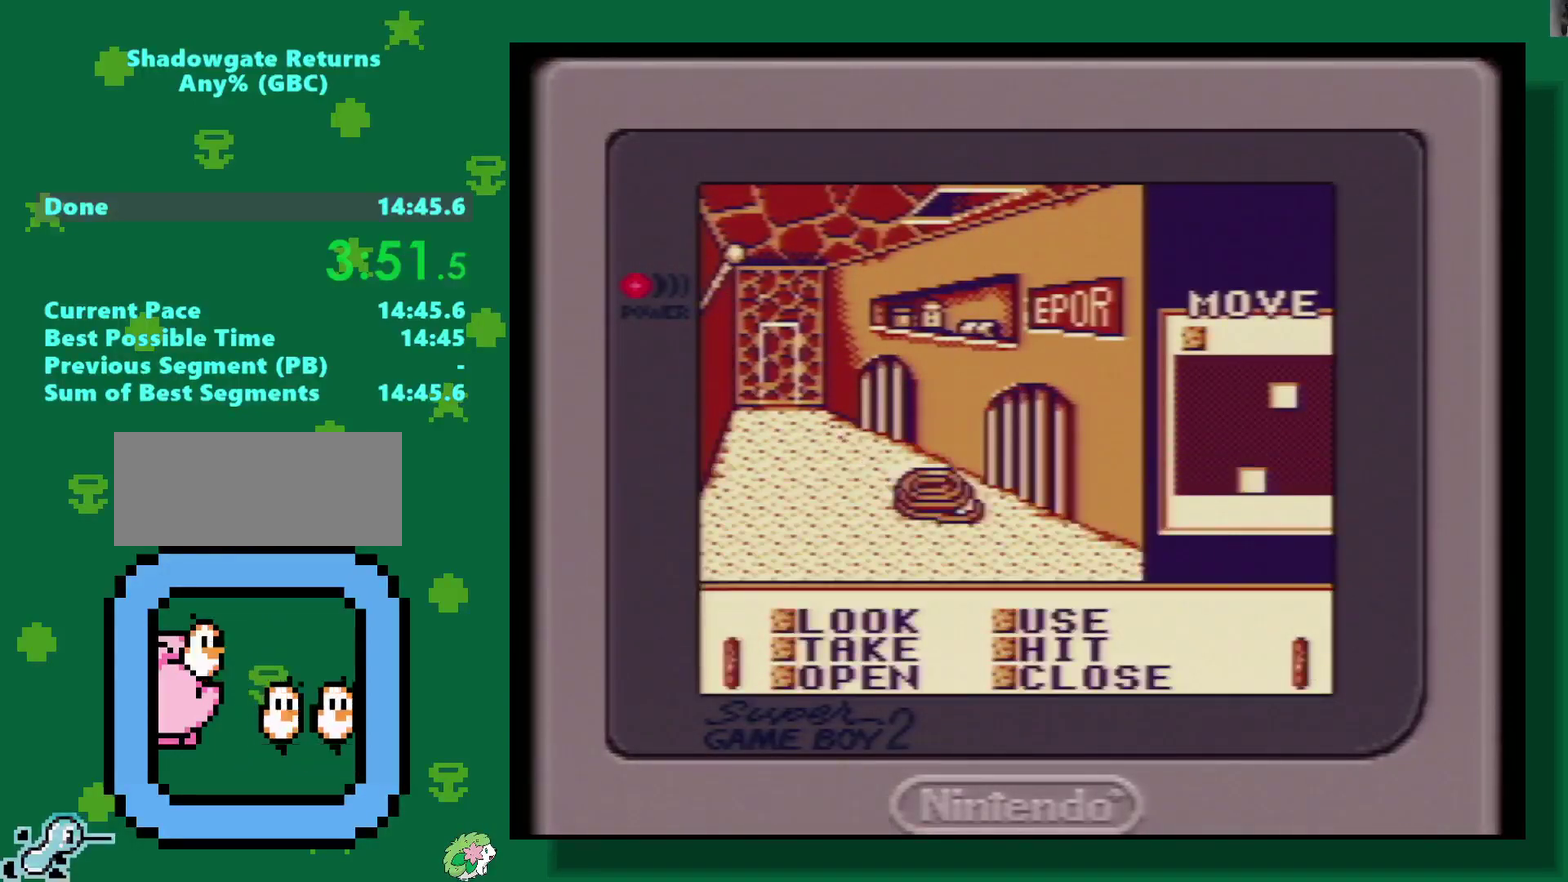
{"buttons": ["A"], "events": [[500, "A", "down"]]}
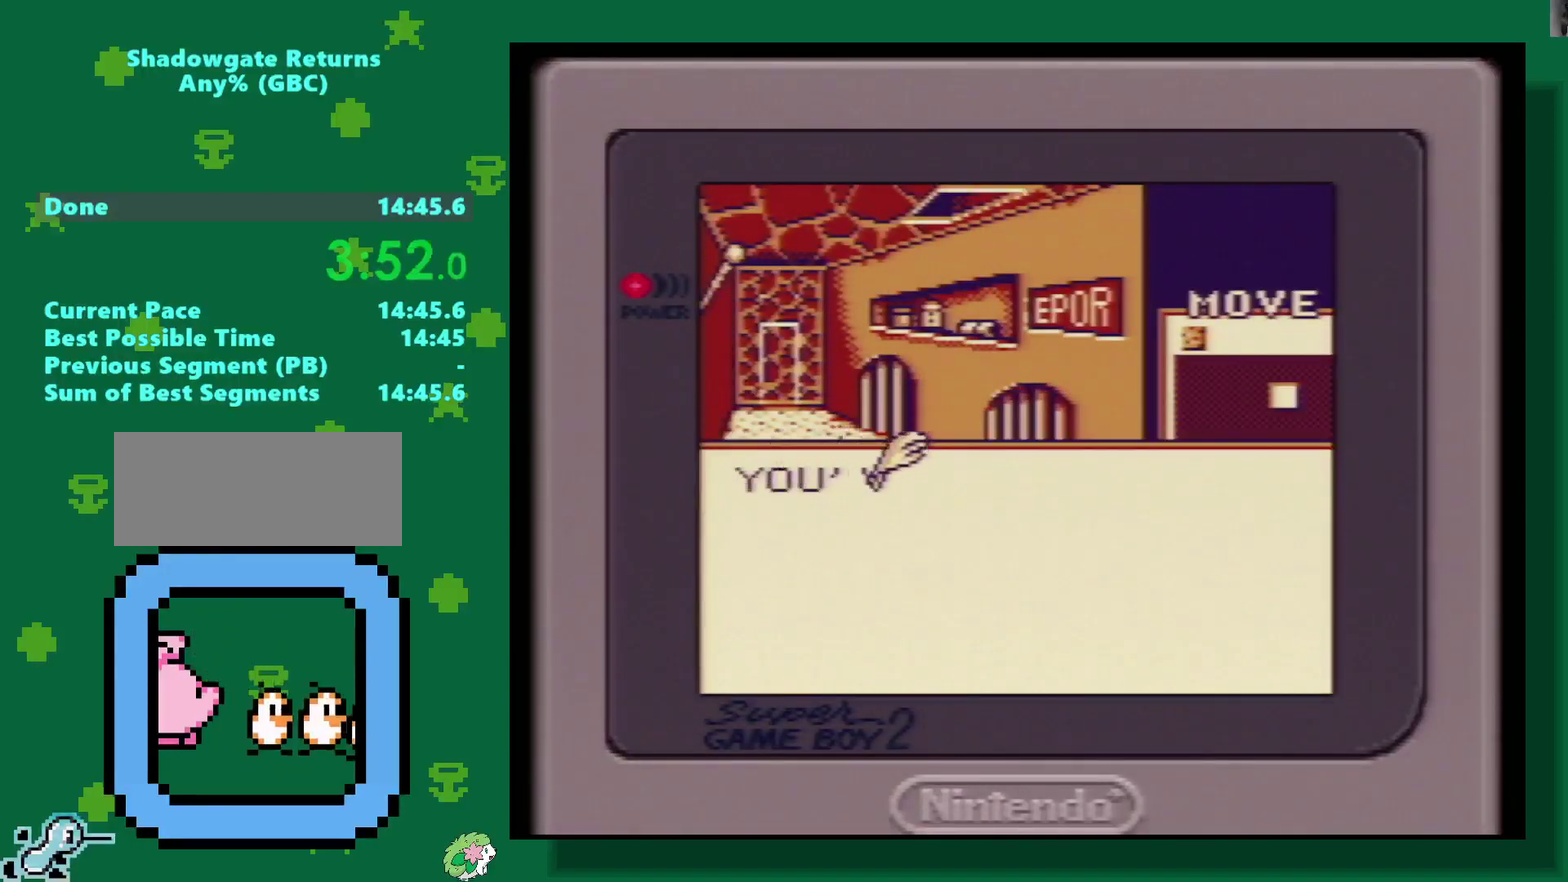
{"buttons": ["DPAD_DOWN"], "events": [[83, "A", "up"], [133, "A", "down"], [283, "A", "up"], [500, "DPAD_DOWN", "down"]]}
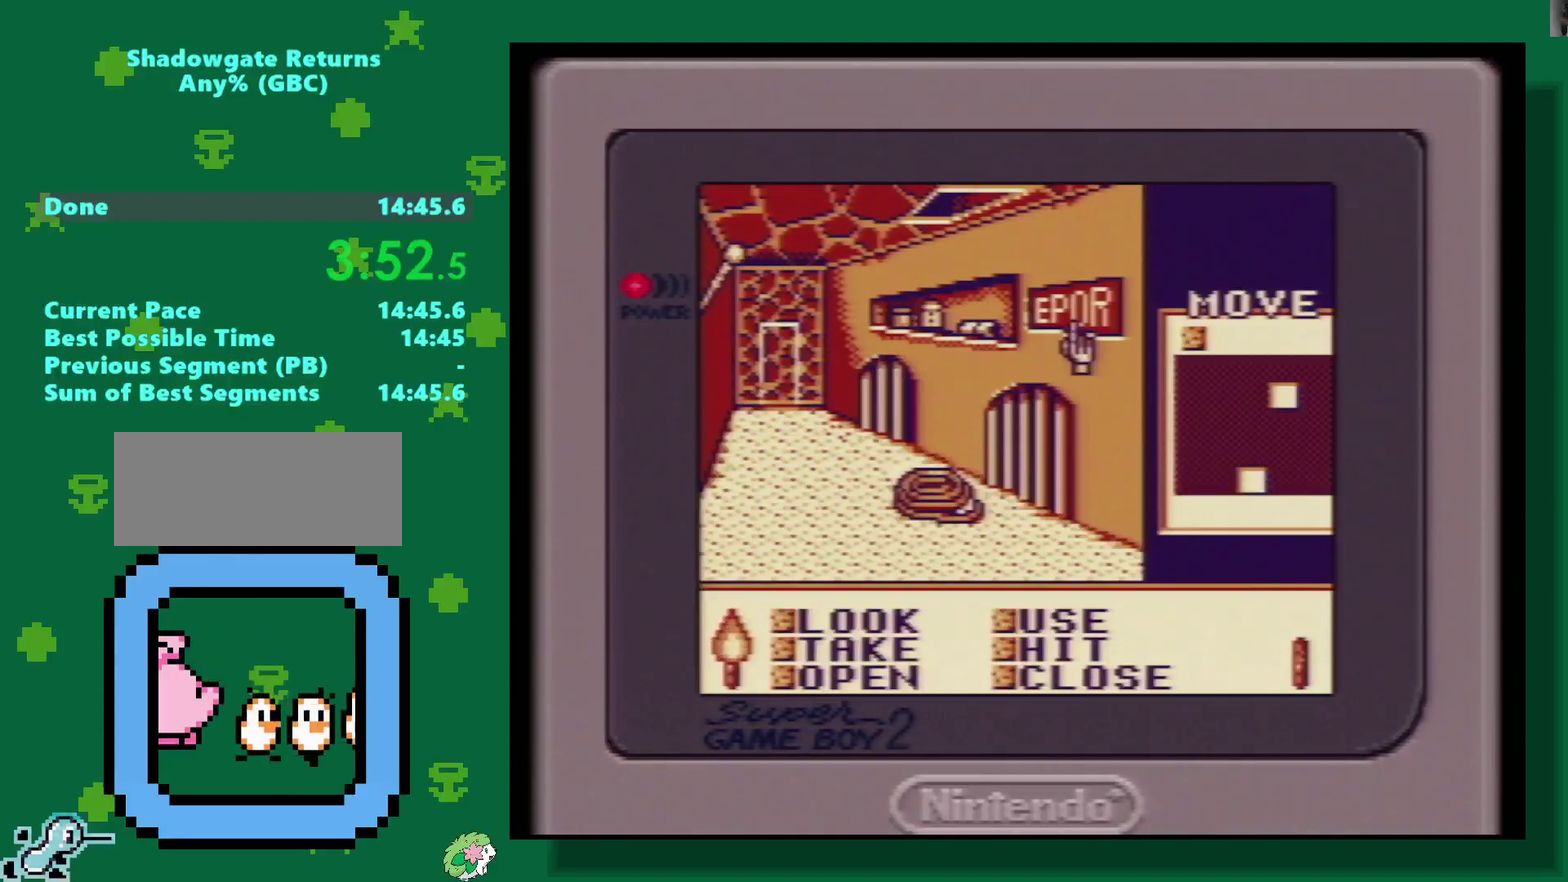
{"buttons": ["DPAD_DOWN"], "events": []}
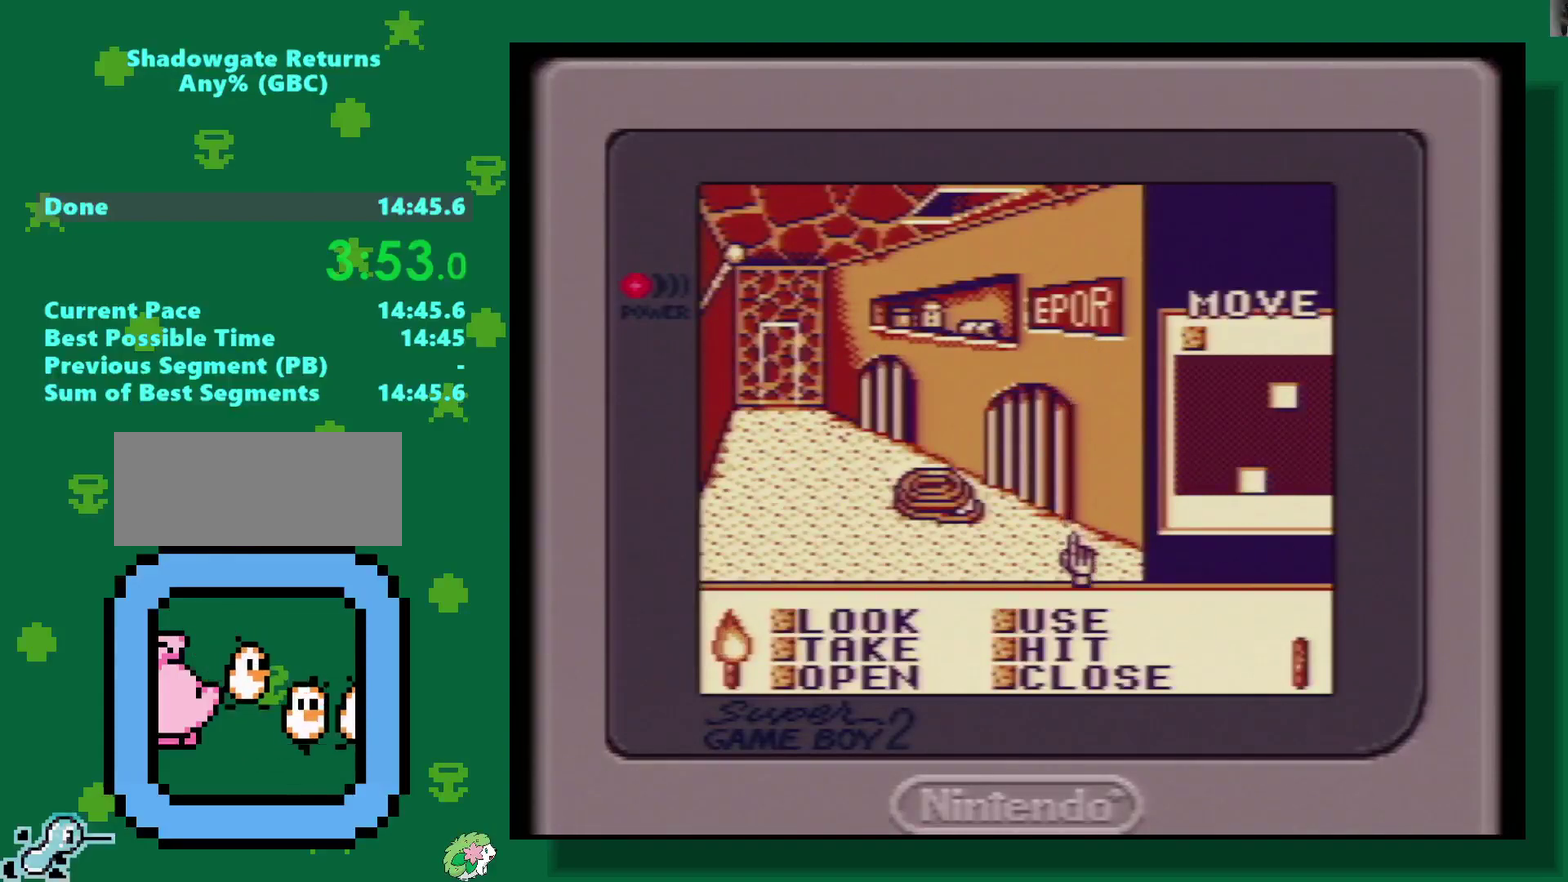
{"buttons": ["A"], "events": [[150, "DPAD_DOWN", "up"], [417, "A", "down"]]}
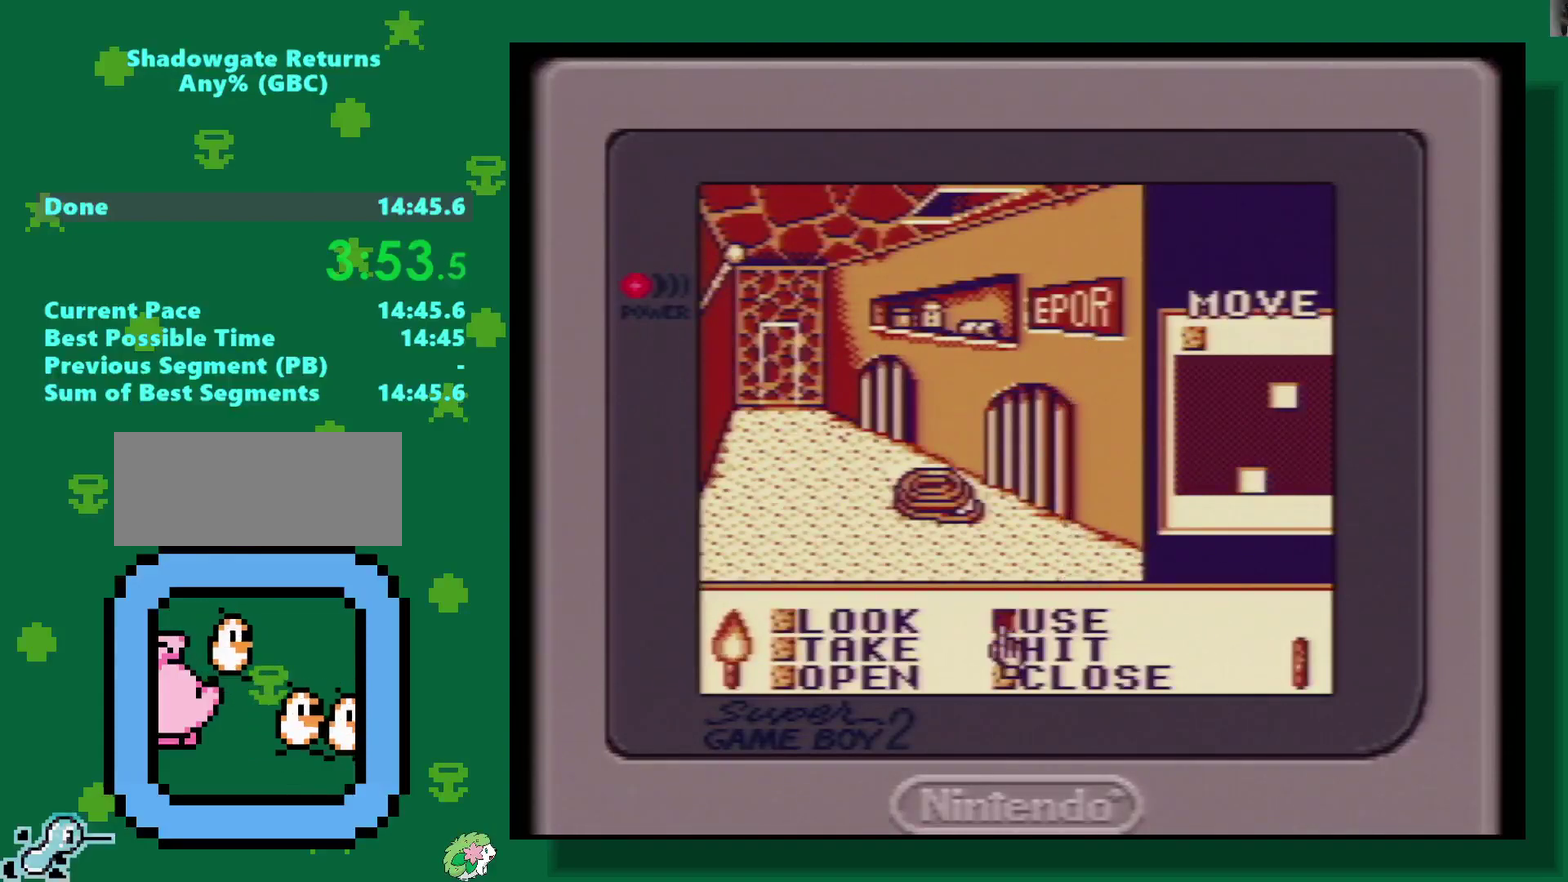
{"buttons": ["DPAD_DOWN"], "events": [[17, "A", "up"], [50, "DPAD_DOWN", "down"]]}
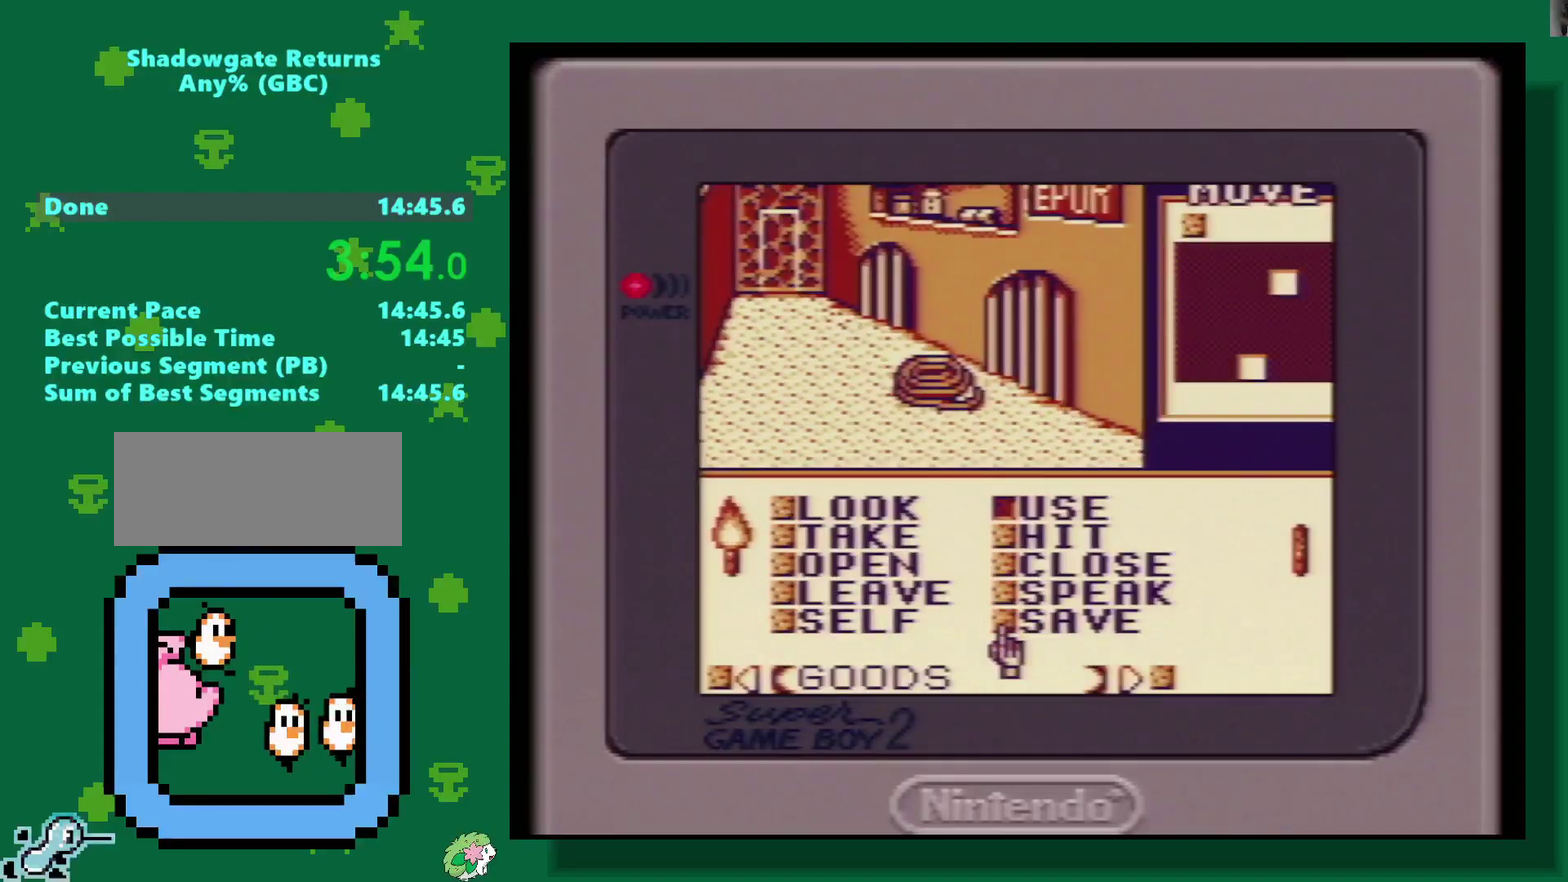
{"buttons": ["DPAD_DOWN"], "events": []}
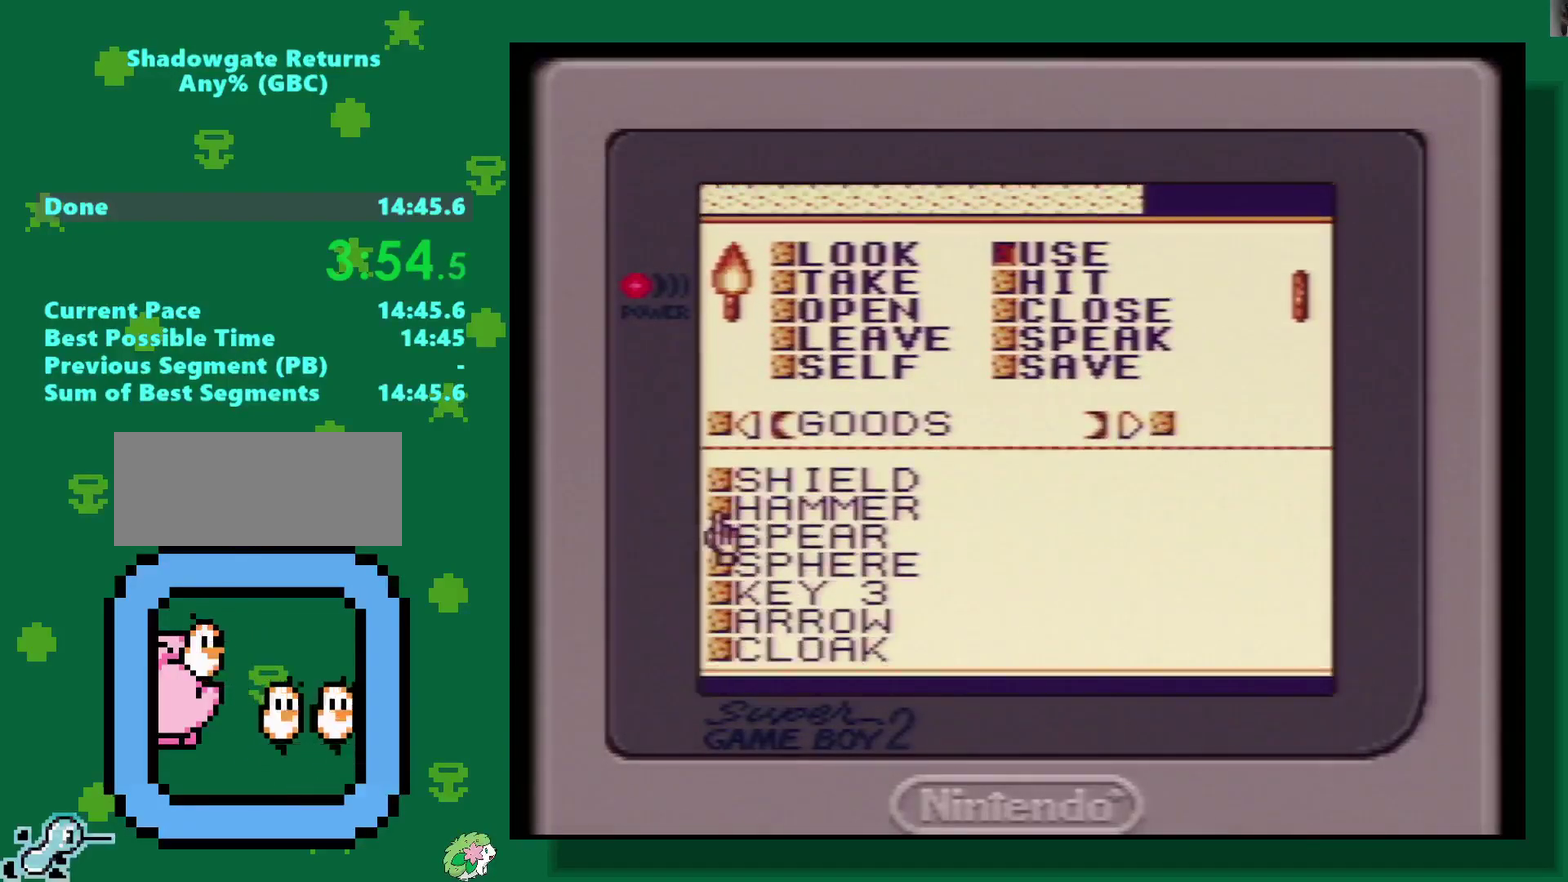
{"buttons": ["DPAD_DOWN"], "events": []}
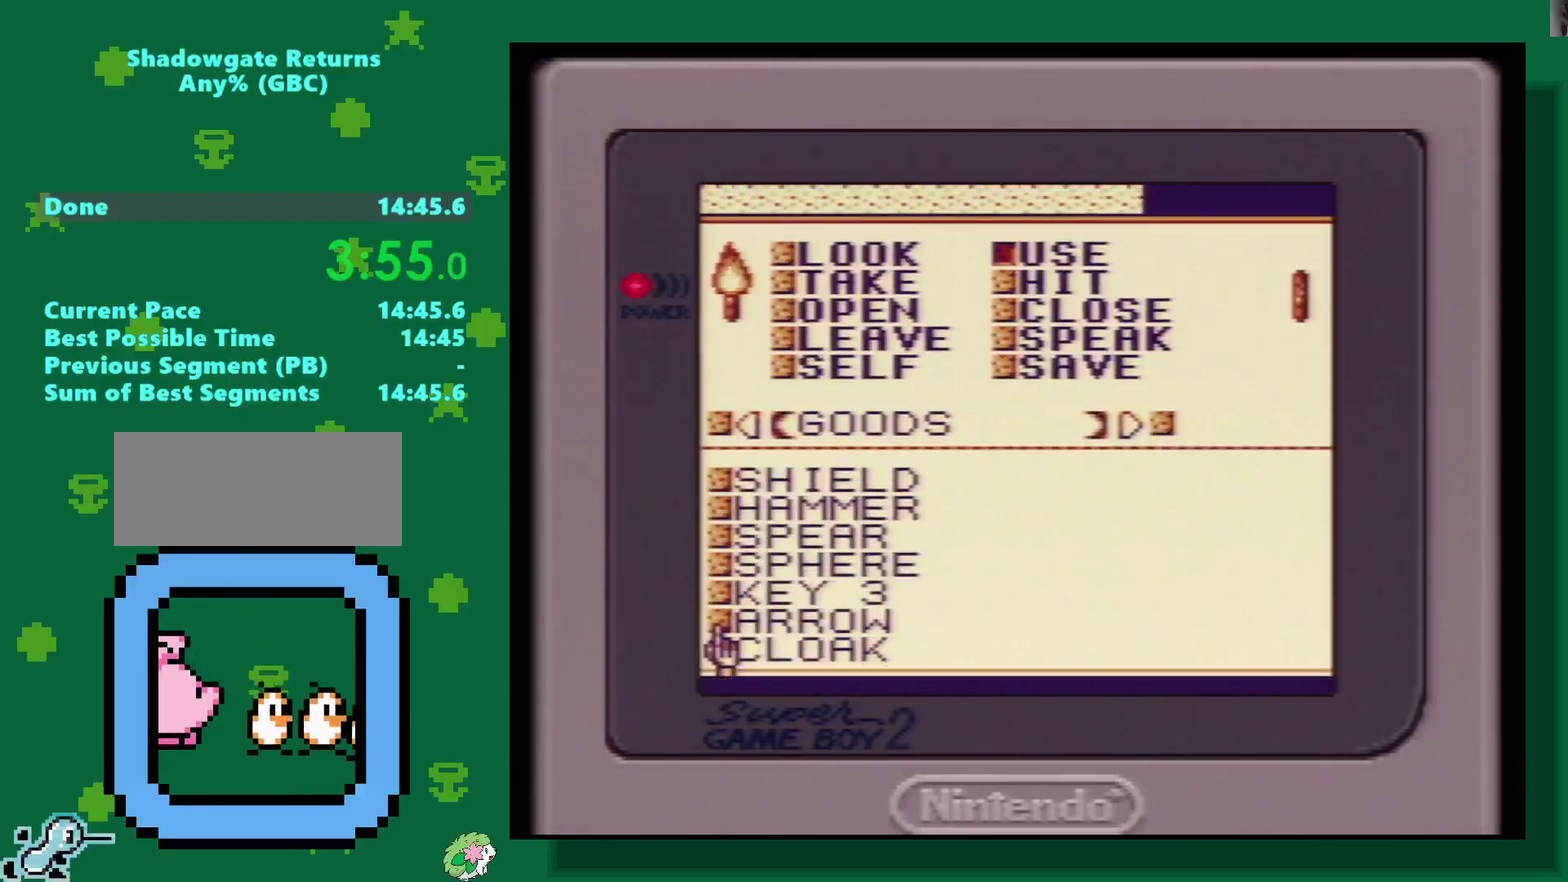
{"buttons": ["A"], "events": [[67, "DPAD_DOWN", "up"], [217, "A", "down"], [333, "A", "up"], [500, "A", "down"]]}
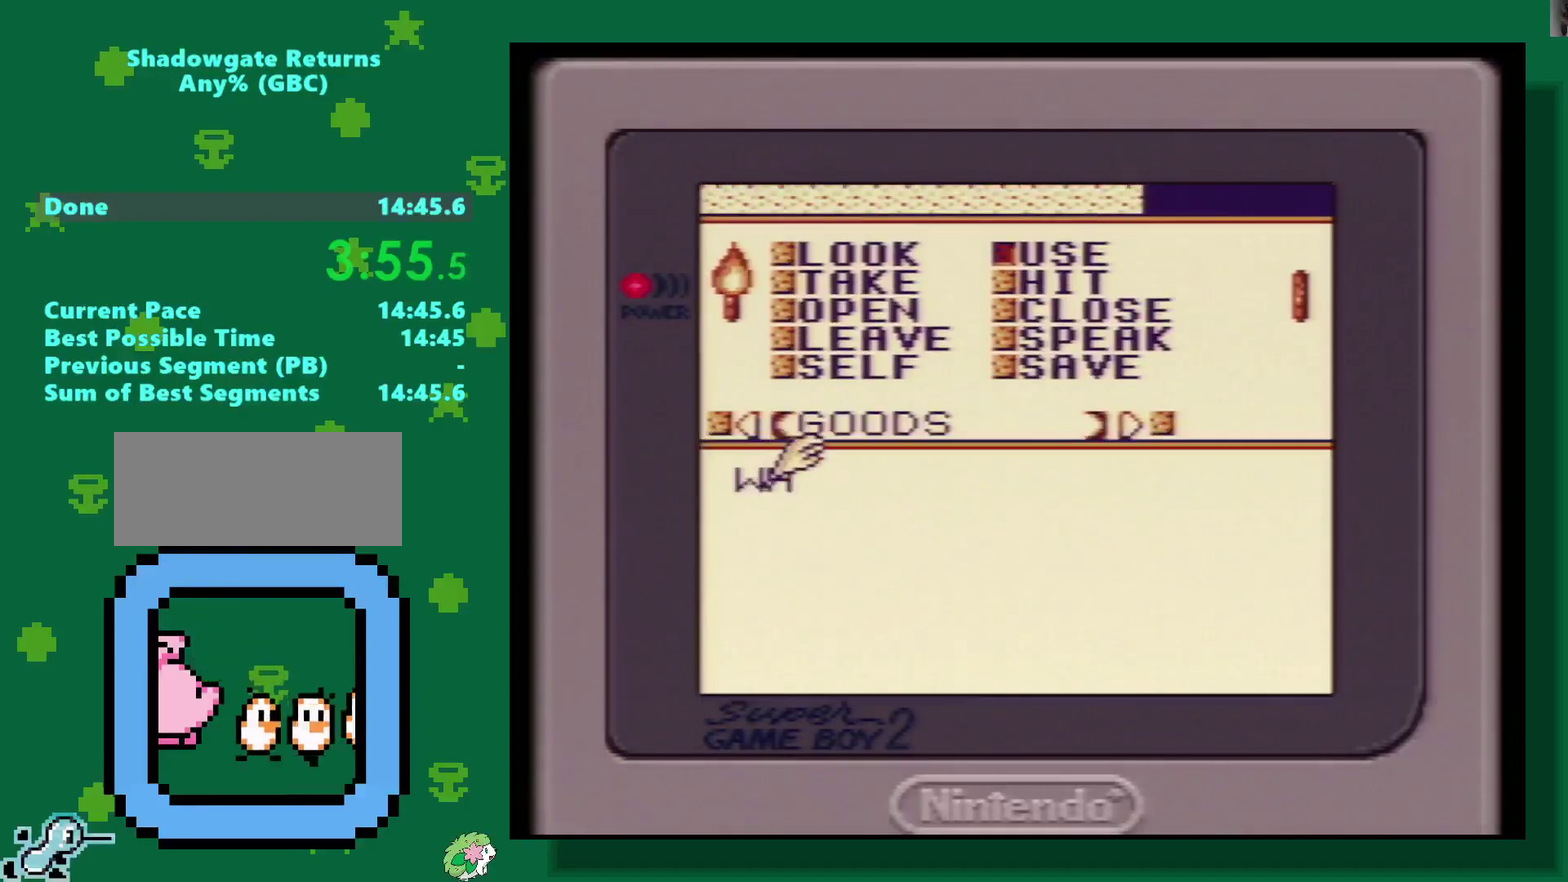
{"buttons": [], "events": [[83, "A", "up"], [150, "A", "down"], [300, "A", "up"], [450, "DPAD_UP", "down"], [500, "DPAD_UP", "up"]]}
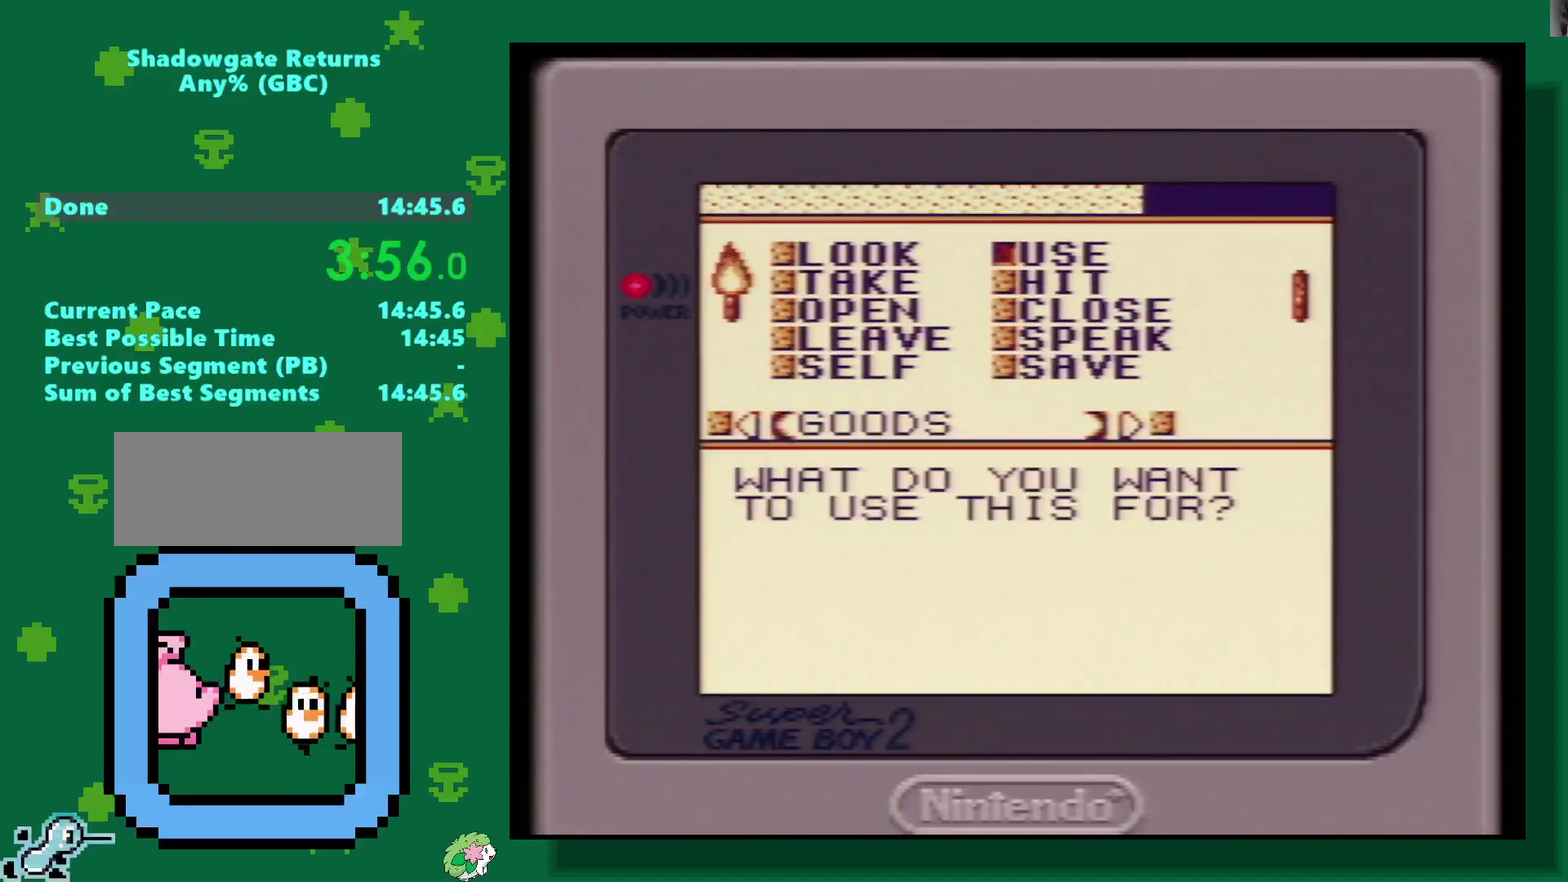
{"buttons": ["DPAD_UP"], "events": [[50, "A", "down"], [167, "A", "up"], [217, "DPAD_UP", "down"]]}
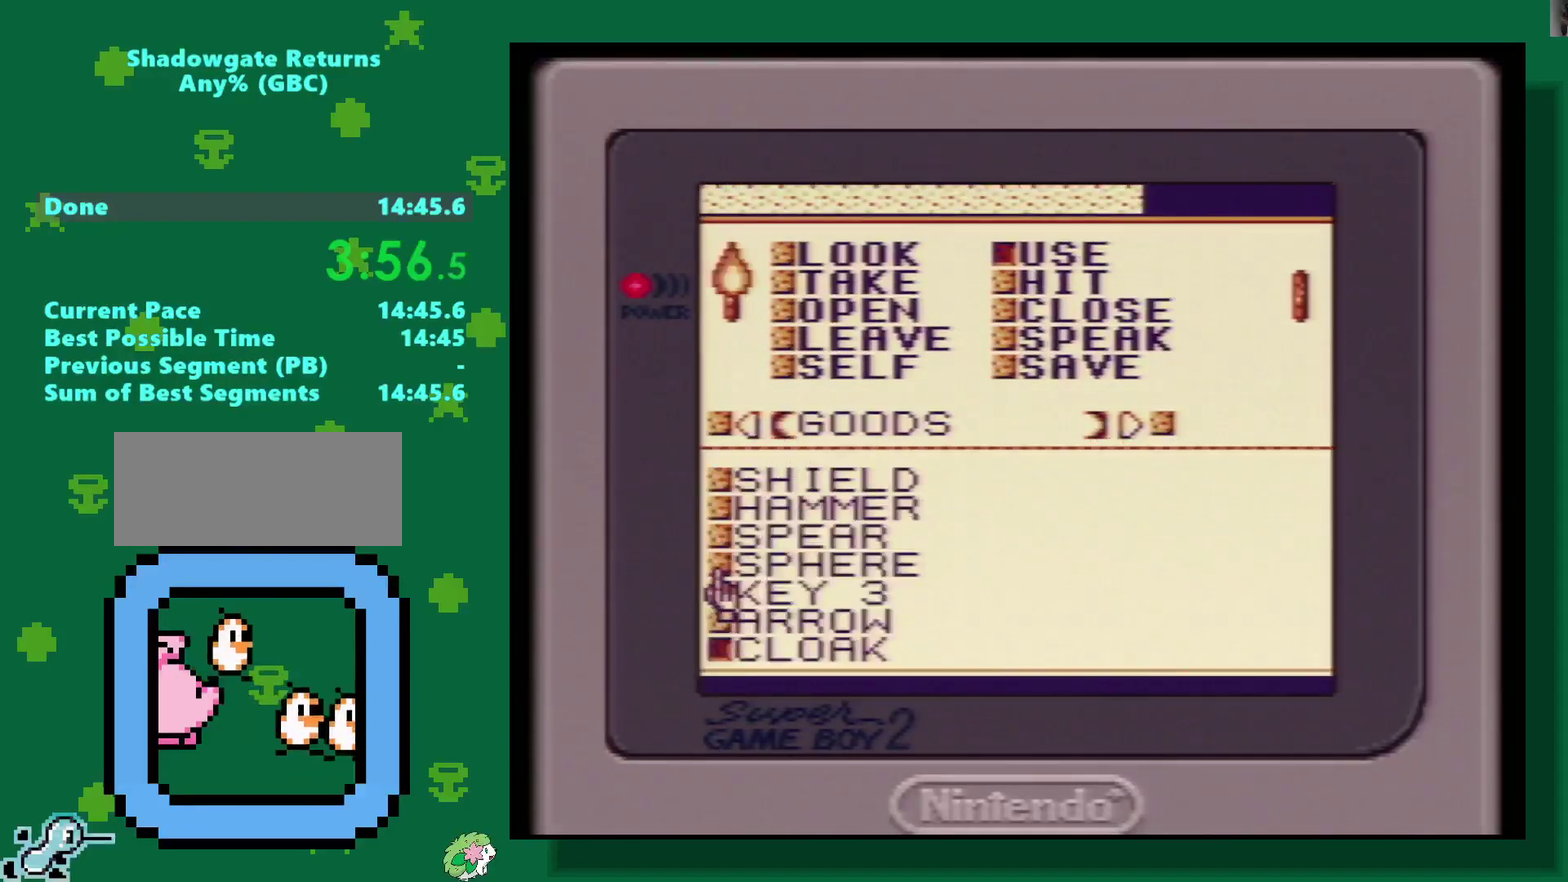
{"buttons": ["DPAD_UP"], "events": []}
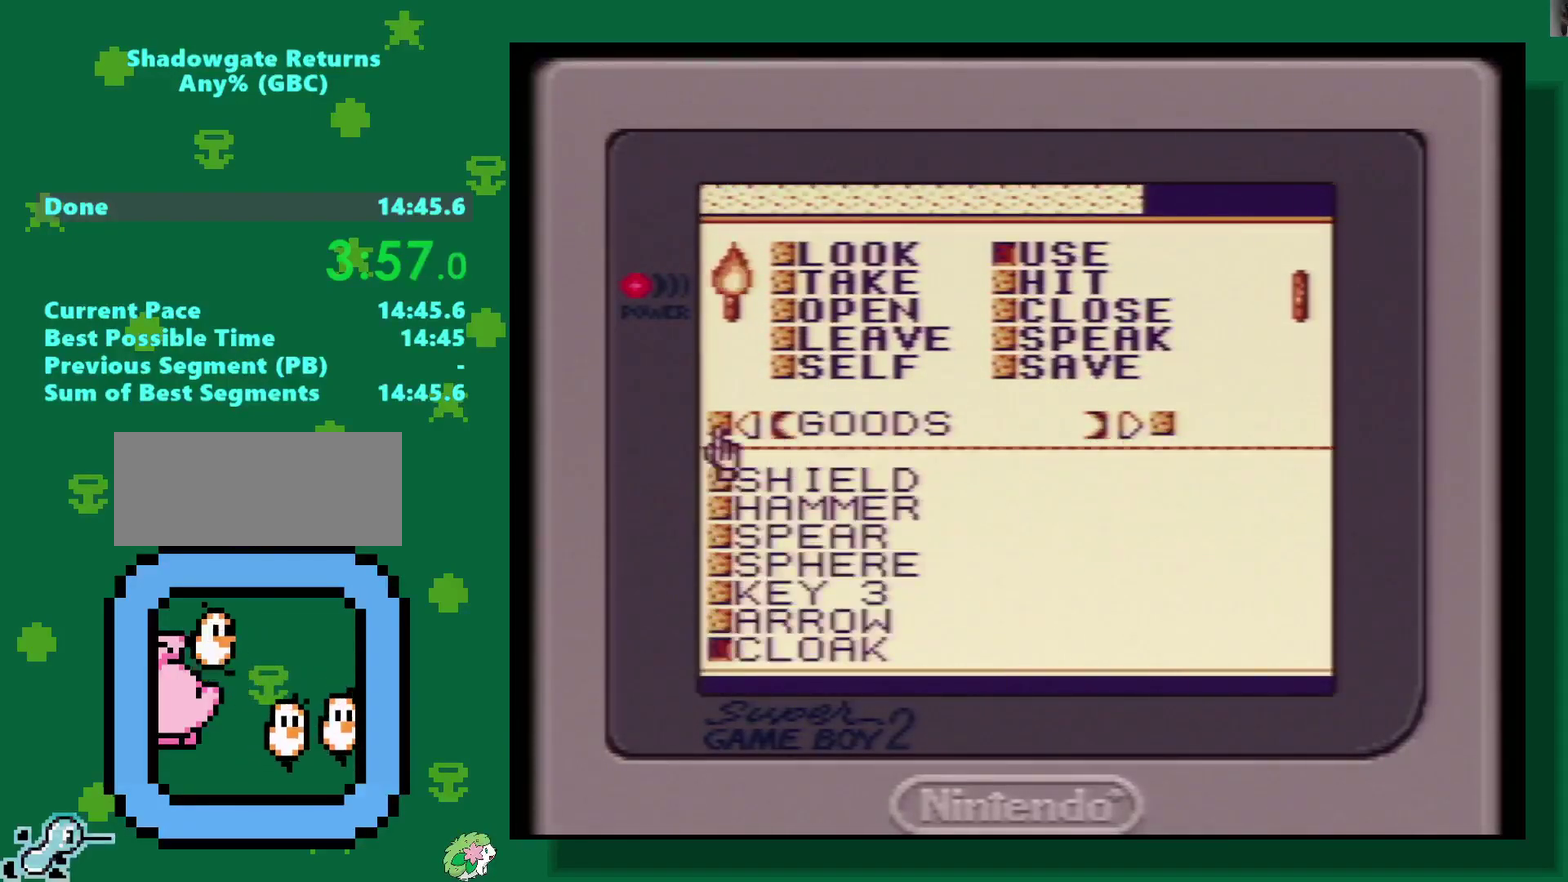
{"buttons": [], "events": [[67, "DPAD_UP", "up"], [367, "A", "down"], [450, "A", "up"]]}
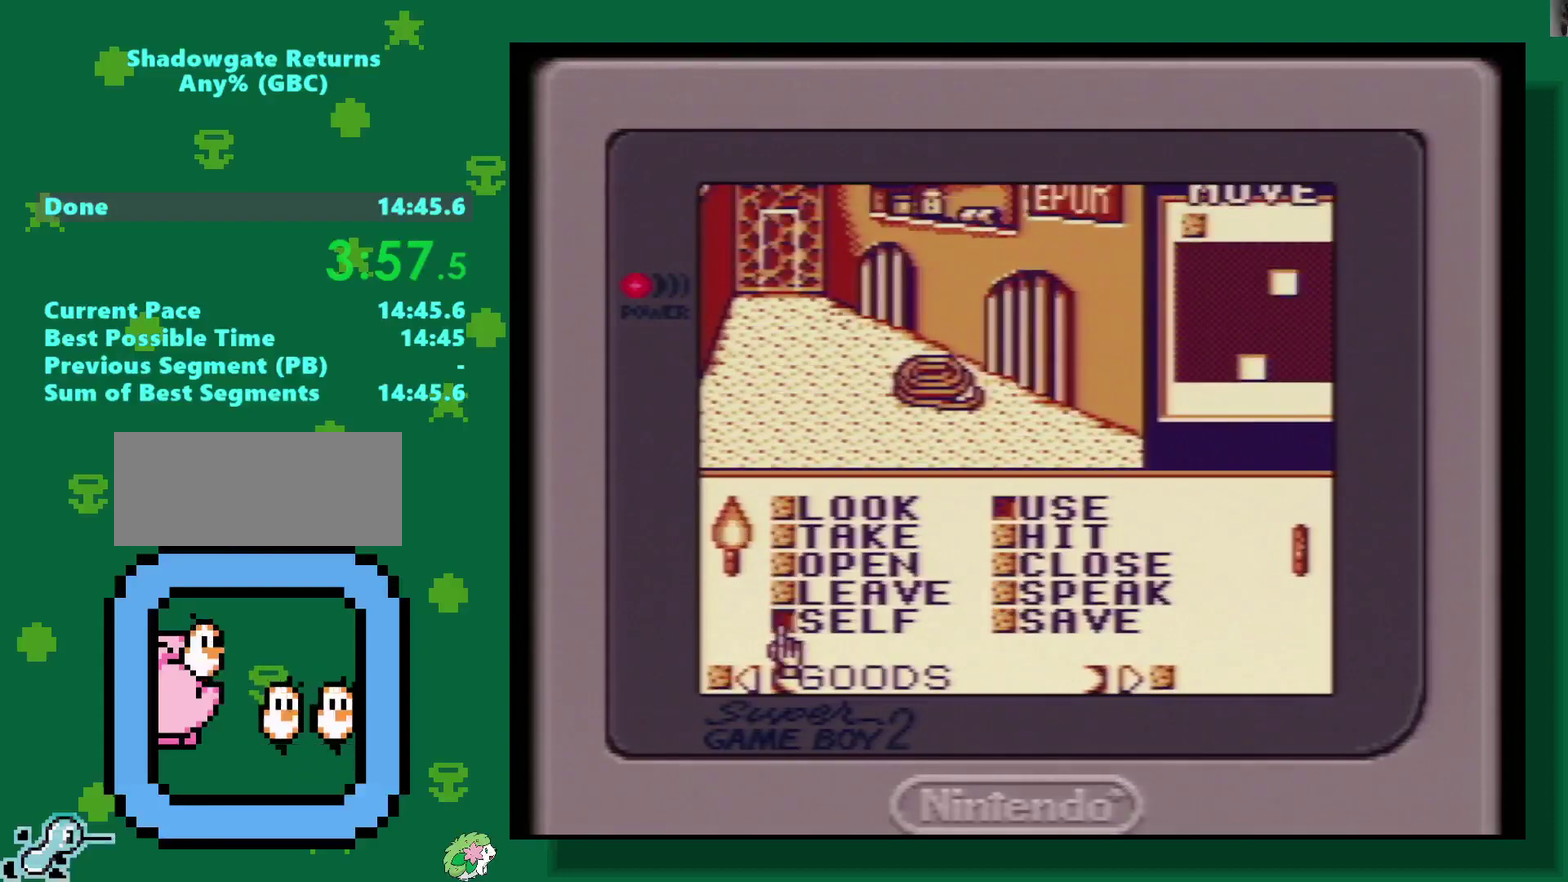
{"buttons": [], "events": [[17, "A", "down"], [67, "A", "up"], [167, "A", "down"], [217, "A", "up"], [400, "A", "down"], [483, "A", "up"]]}
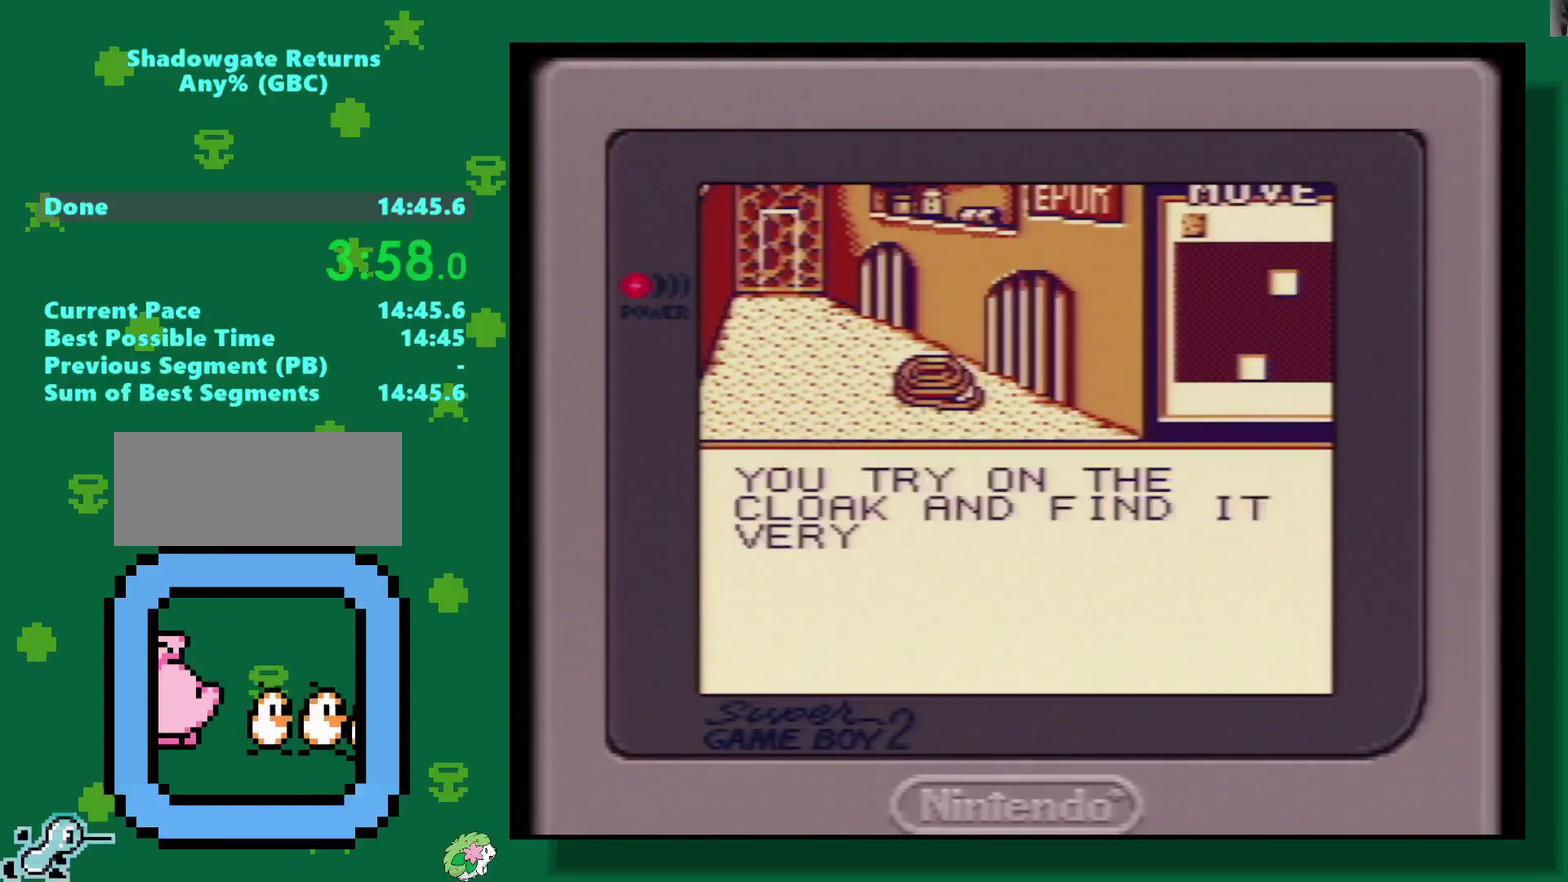
{"buttons": ["A"], "events": [[467, "A", "down"]]}
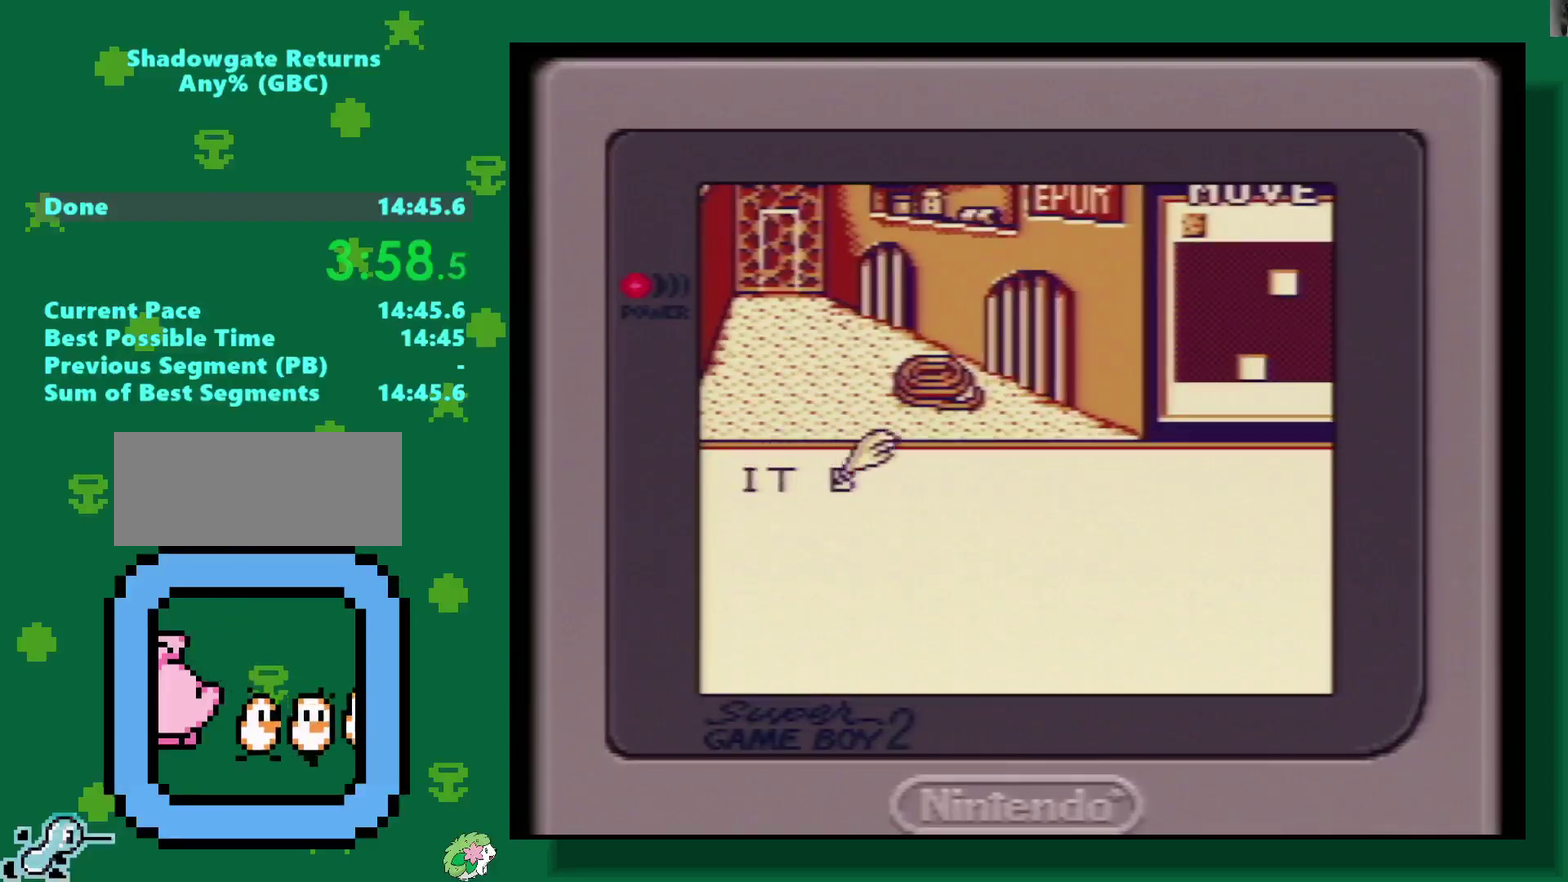
{"buttons": ["A"], "events": [[33, "A", "up"], [100, "A", "down"], [233, "A", "up"], [450, "A", "down"]]}
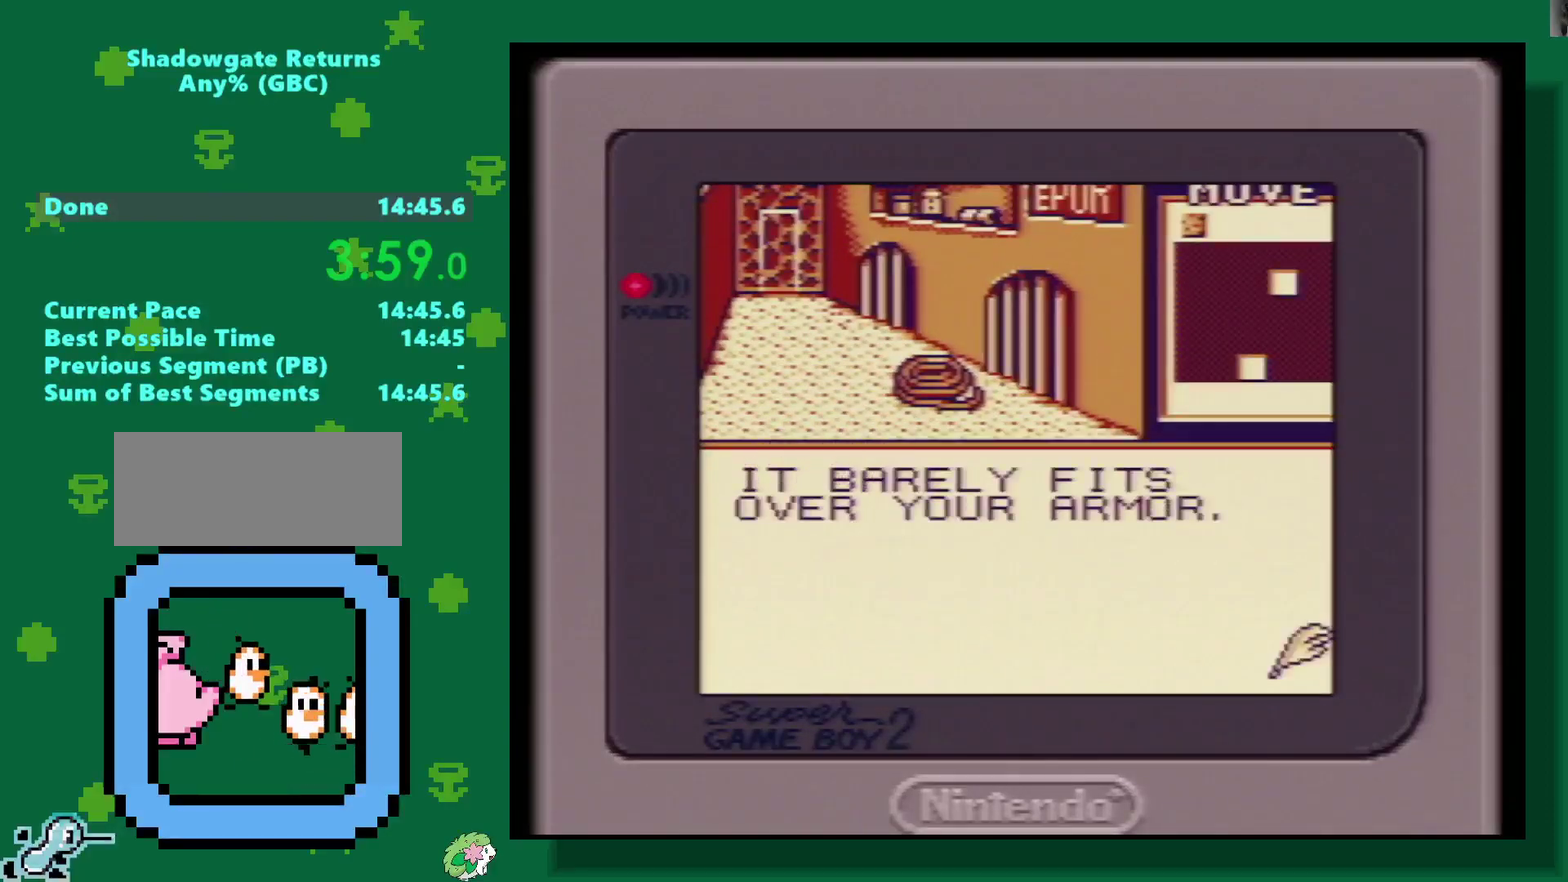
{"buttons": ["DPAD_DOWN"], "events": [[50, "A", "up"], [250, "DPAD_DOWN", "down"]]}